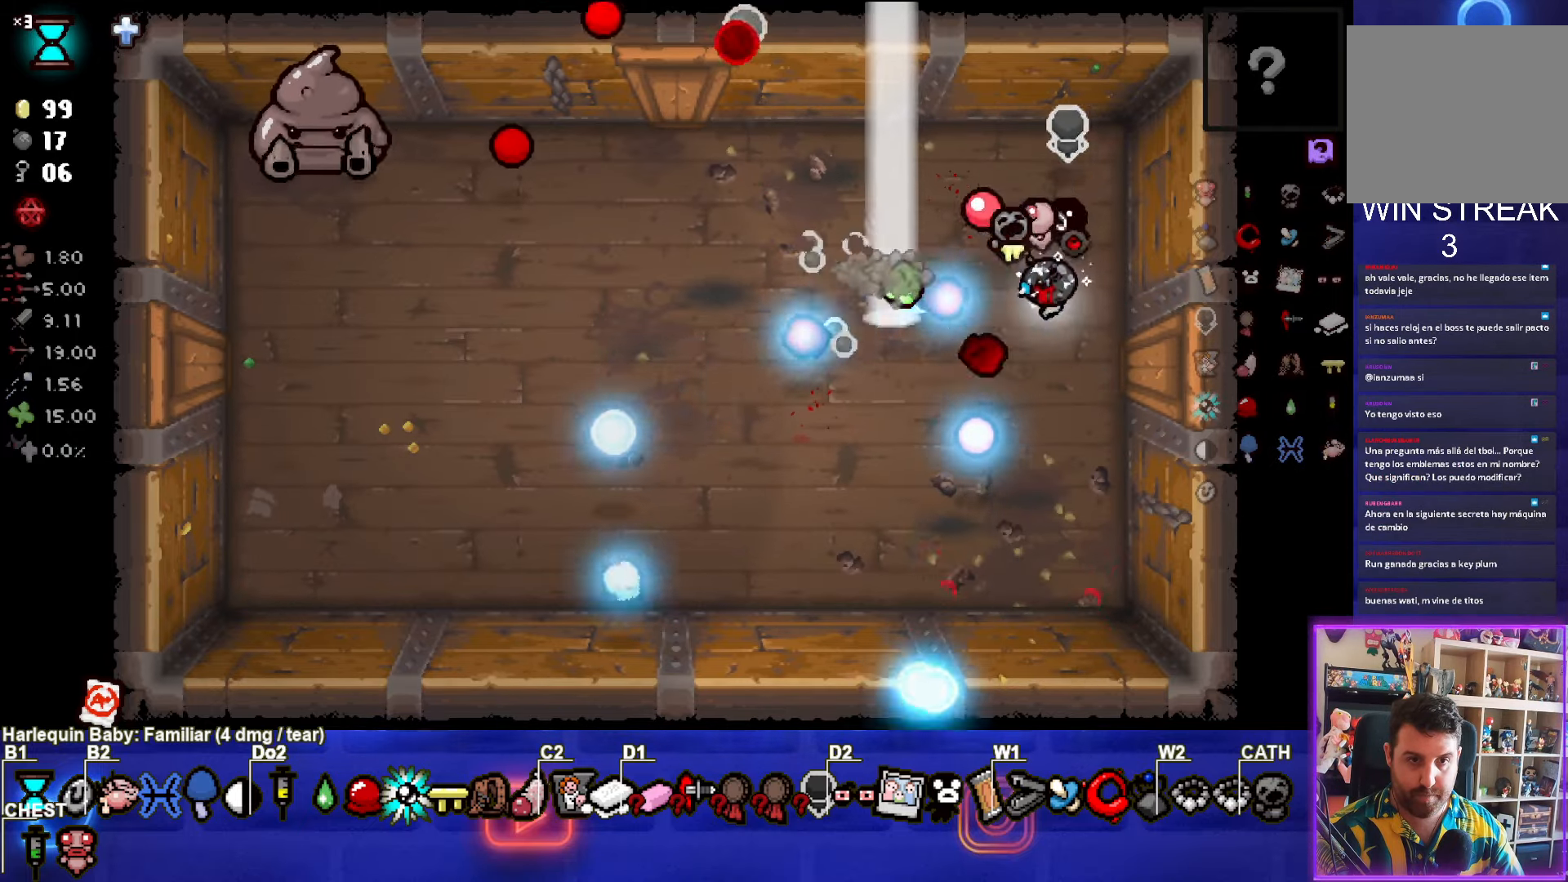
Gameplay with a controller (PlayStation layout); each line is a JSON object with the inputs held at the frame after it. "events" lists button and stick changes between this image and that frame as [ms after this image, input, new state], when the widget could be followed in between. Not read: right_stick.
{"buttons": ["SQUARE"], "left_stick": "up-left", "events": [[17, "SQUARE", "down"]]}
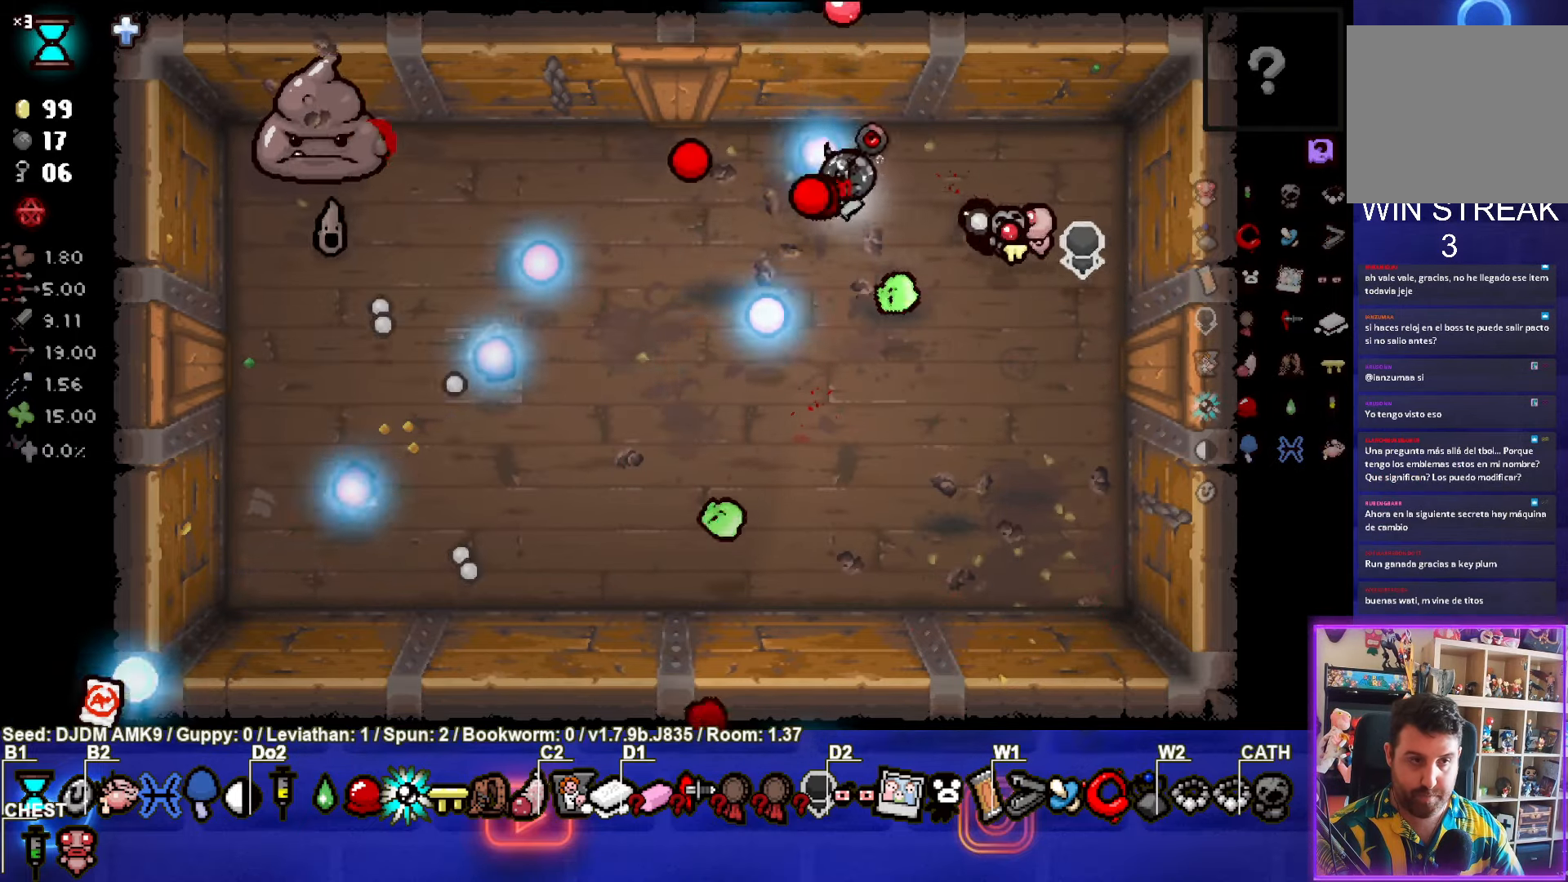
{"buttons": [], "left_stick": "left", "events": [[17, "SQUARE", "up"], [83, "SQUARE", "down"], [483, "SQUARE", "up"], [500, "left_stick", "left"]]}
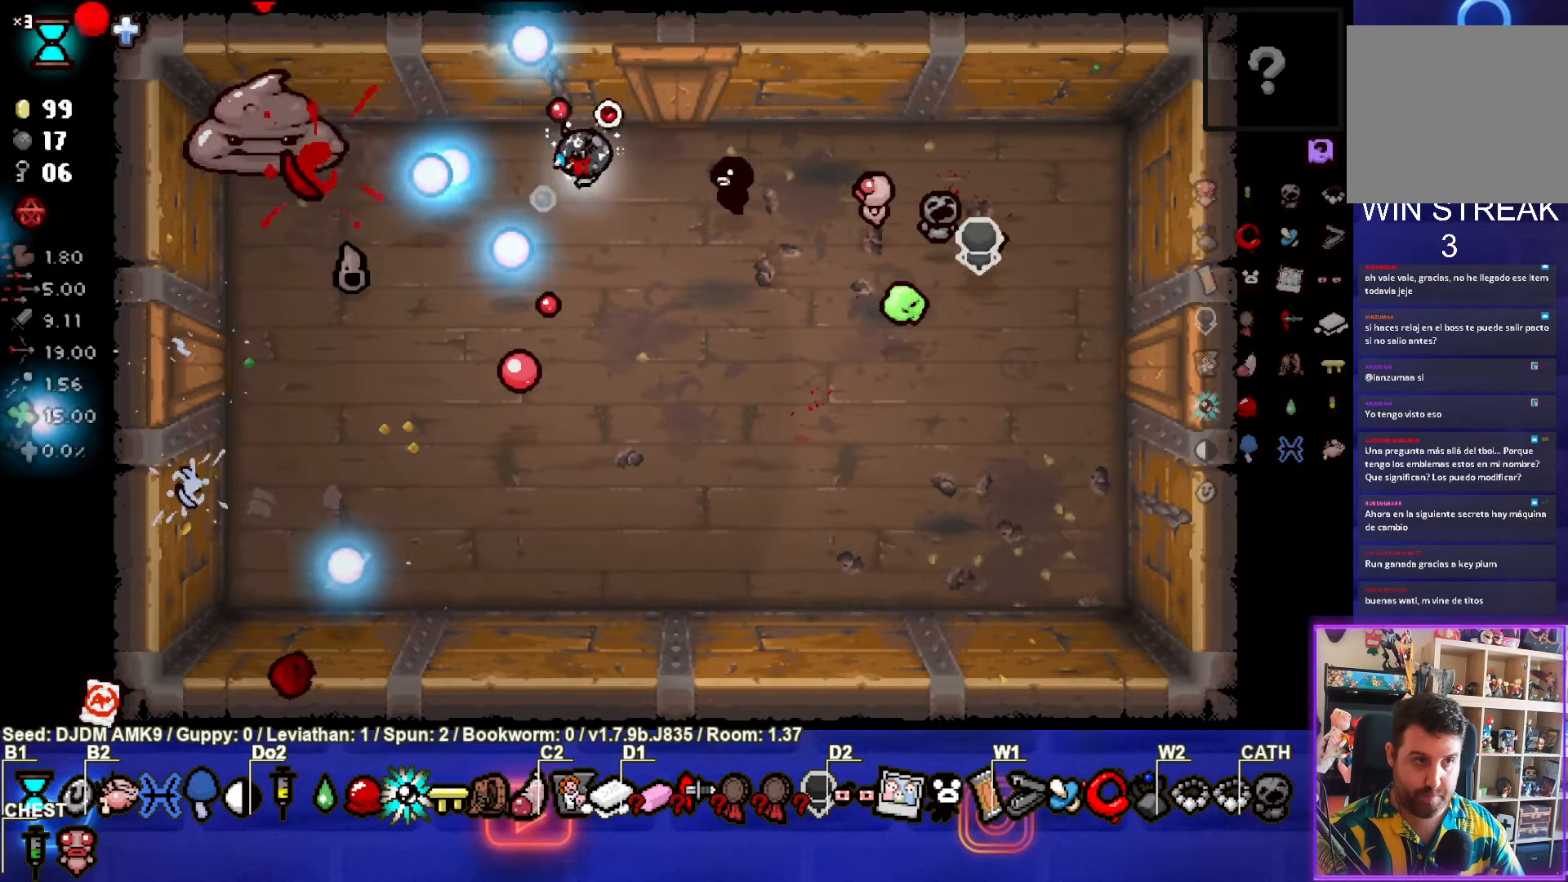
{"buttons": ["SQUARE"], "left_stick": "right", "events": [[50, "SQUARE", "down"], [183, "left_stick", "up"], [450, "left_stick", "right"]]}
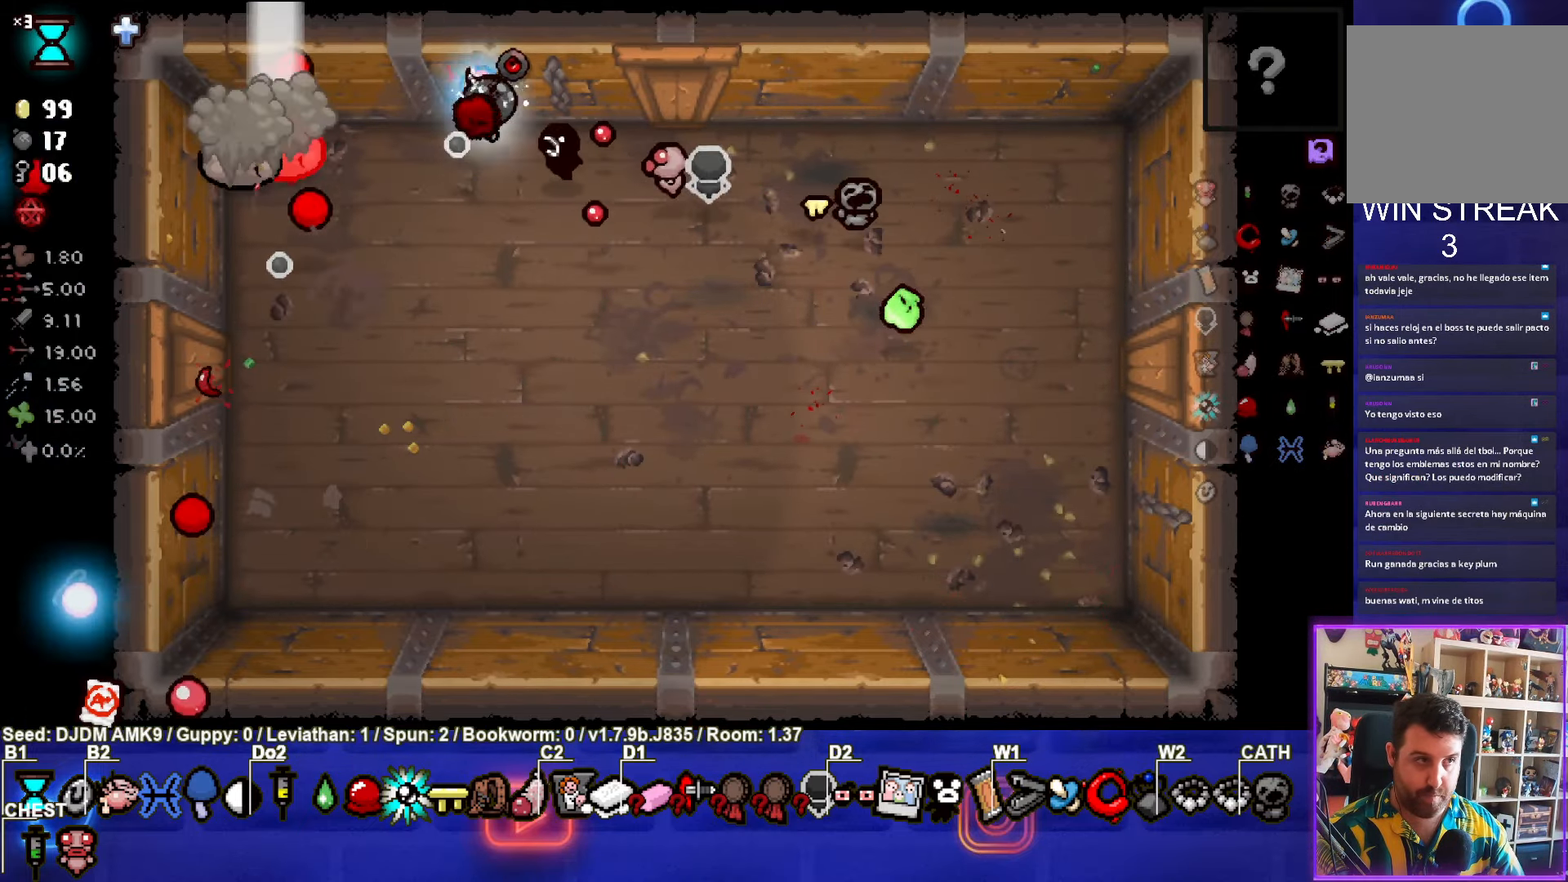
{"buttons": ["SQUARE"], "left_stick": "left", "events": [[67, "left_stick", "down"], [183, "left_stick", "center"], [217, "SQUARE", "up"], [283, "SQUARE", "down"], [367, "left_stick", "left"]]}
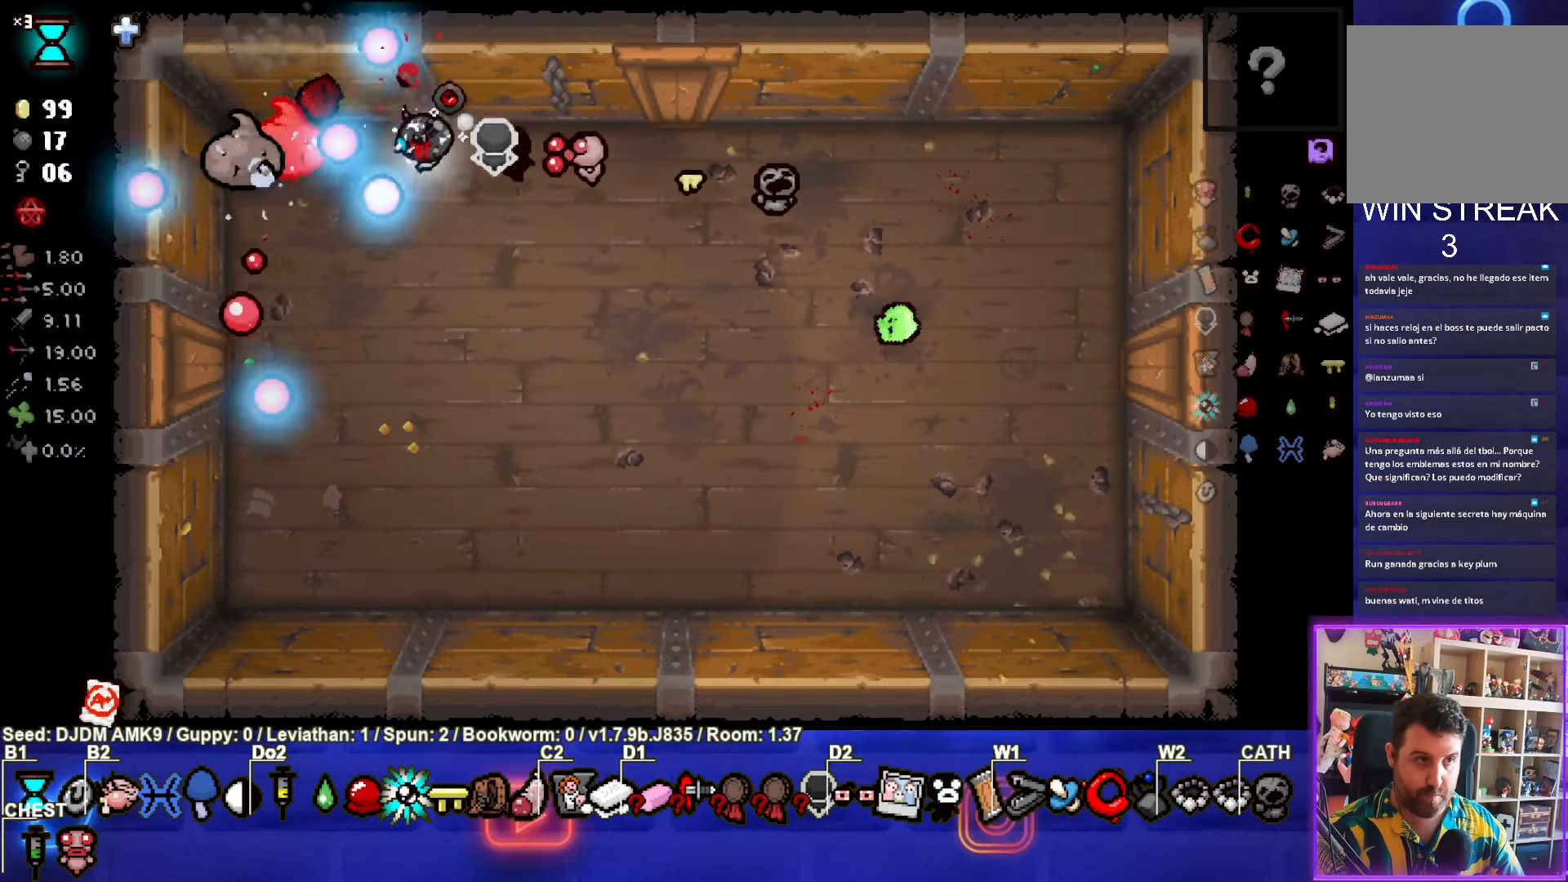
{"buttons": ["SQUARE"], "left_stick": "right", "events": [[17, "left_stick", "right"], [284, "left_stick", "down-left"], [434, "left_stick", "right"]]}
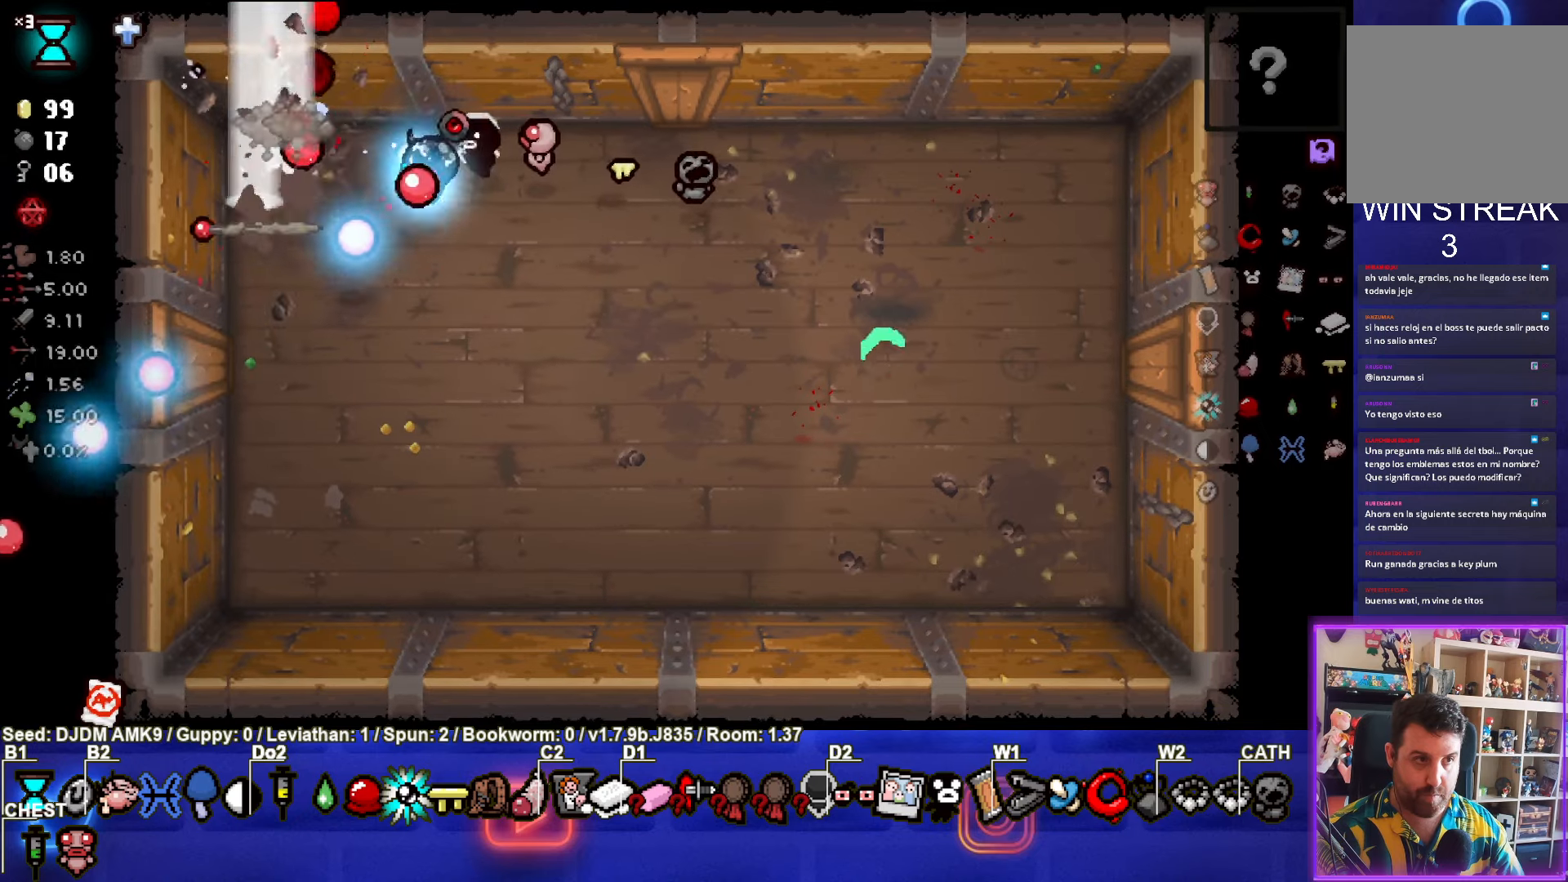
{"buttons": [], "left_stick": "down-left", "events": [[200, "left_stick", "up-right"], [434, "SQUARE", "up"], [500, "left_stick", "down-left"]]}
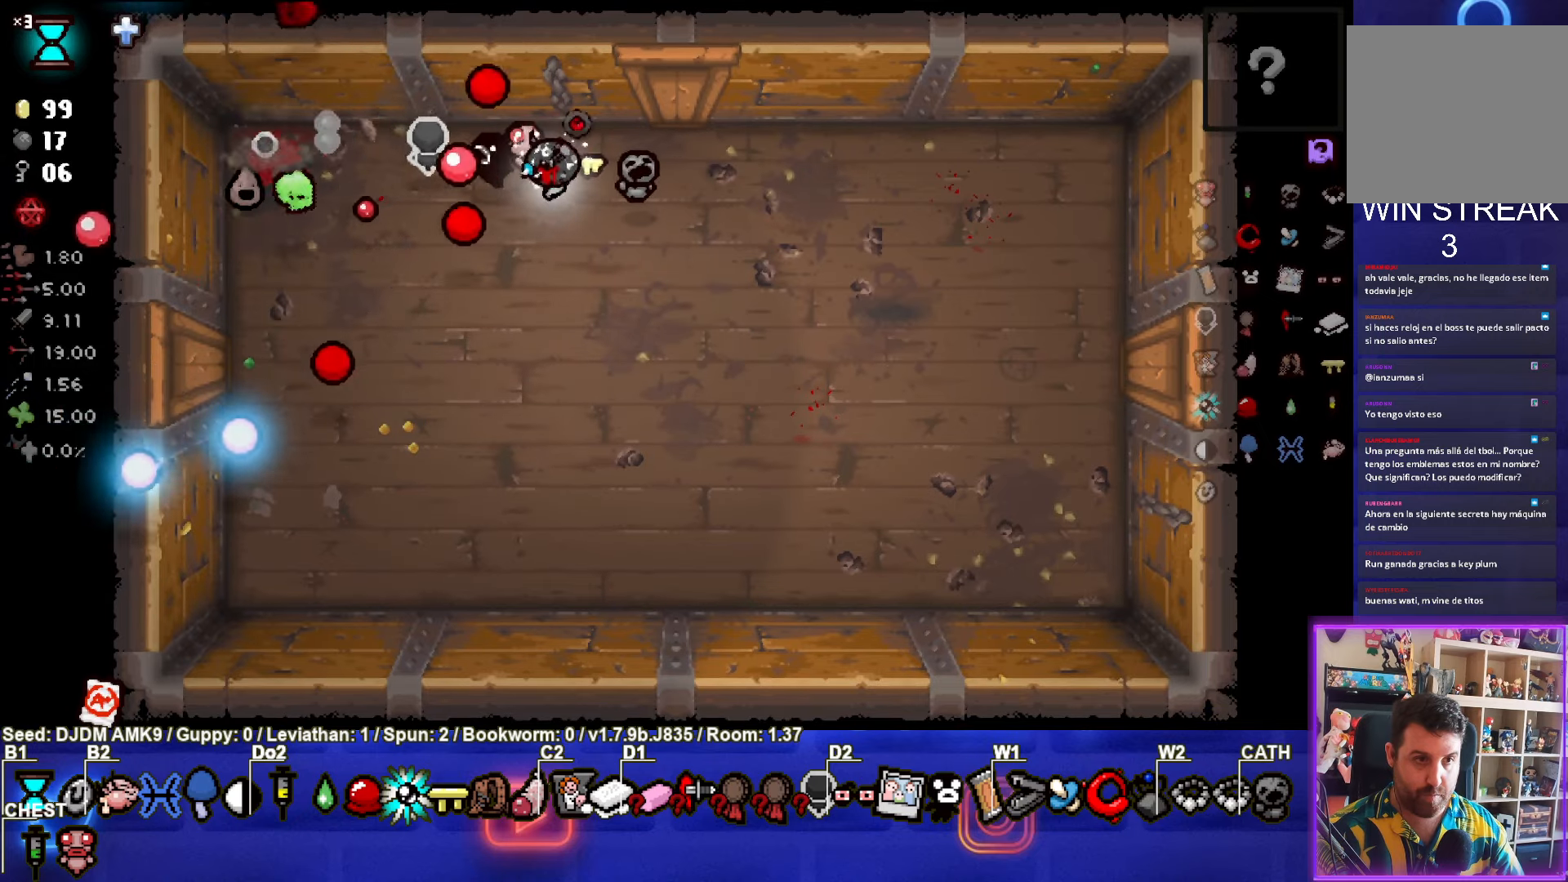
{"buttons": [], "left_stick": "center", "events": [[100, "SQUARE", "down"], [150, "left_stick", "center"], [300, "SQUARE", "up"]]}
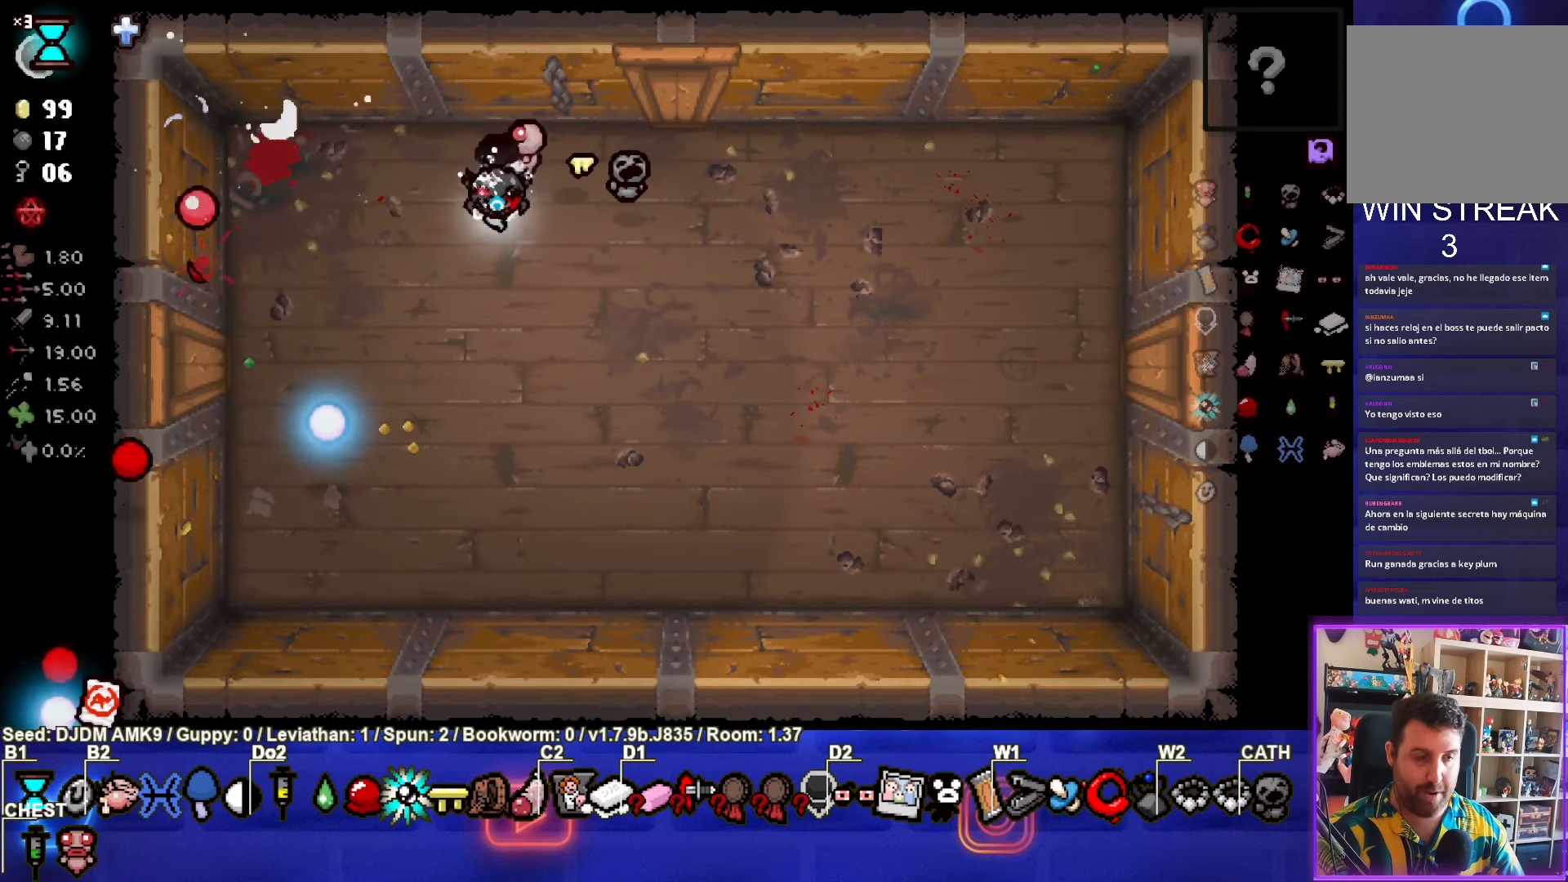
{"buttons": [], "left_stick": "down-right"}
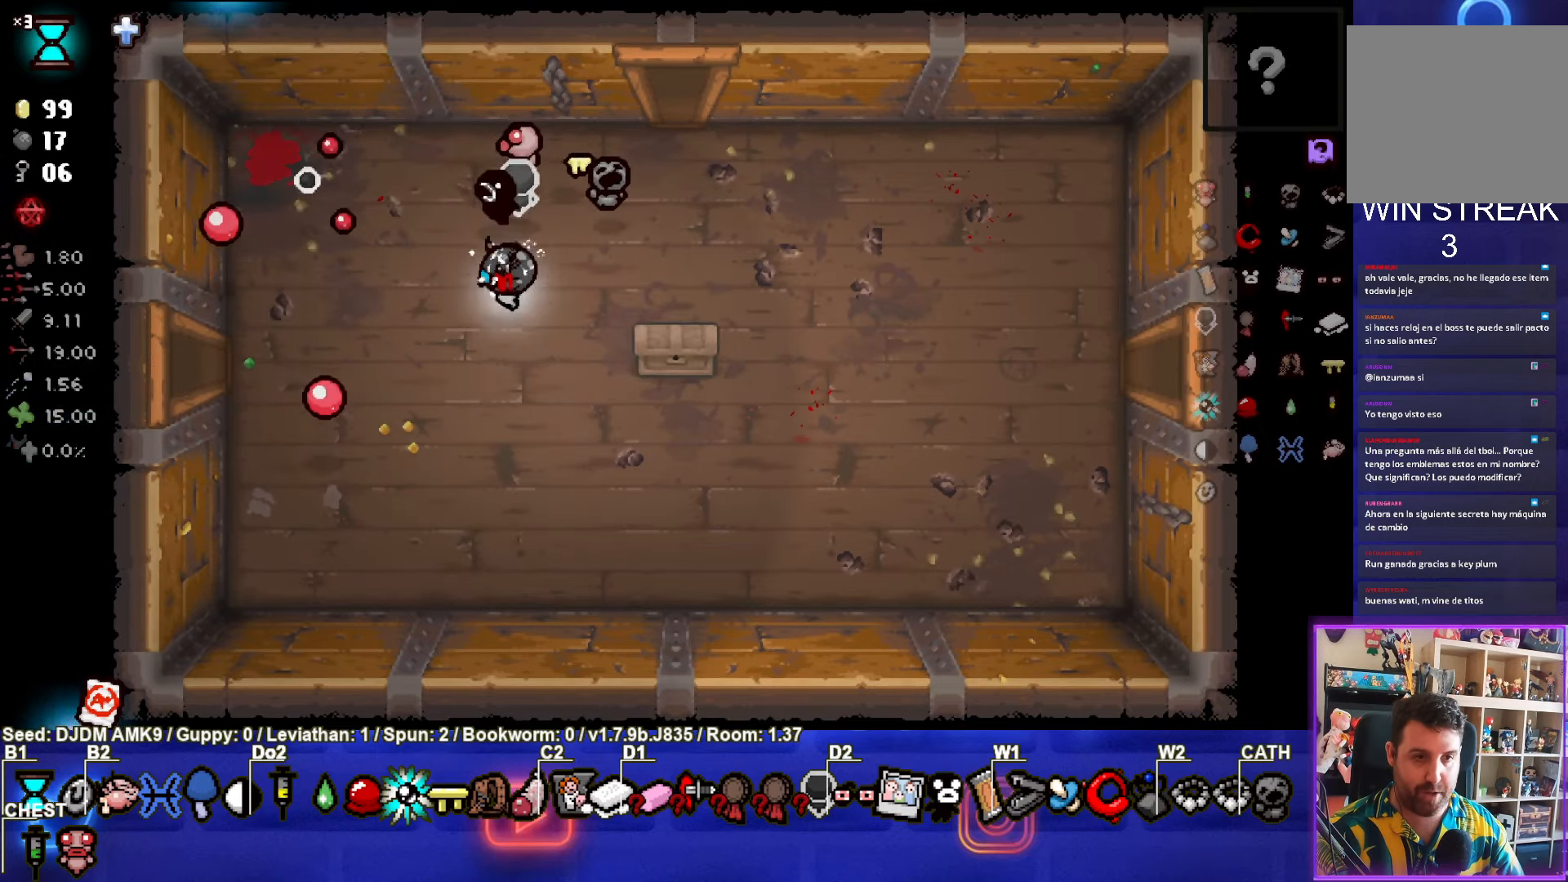
{"buttons": [], "left_stick": "up-left", "events": [[17, "left_stick", "right"], [434, "left_stick", "up-left"]]}
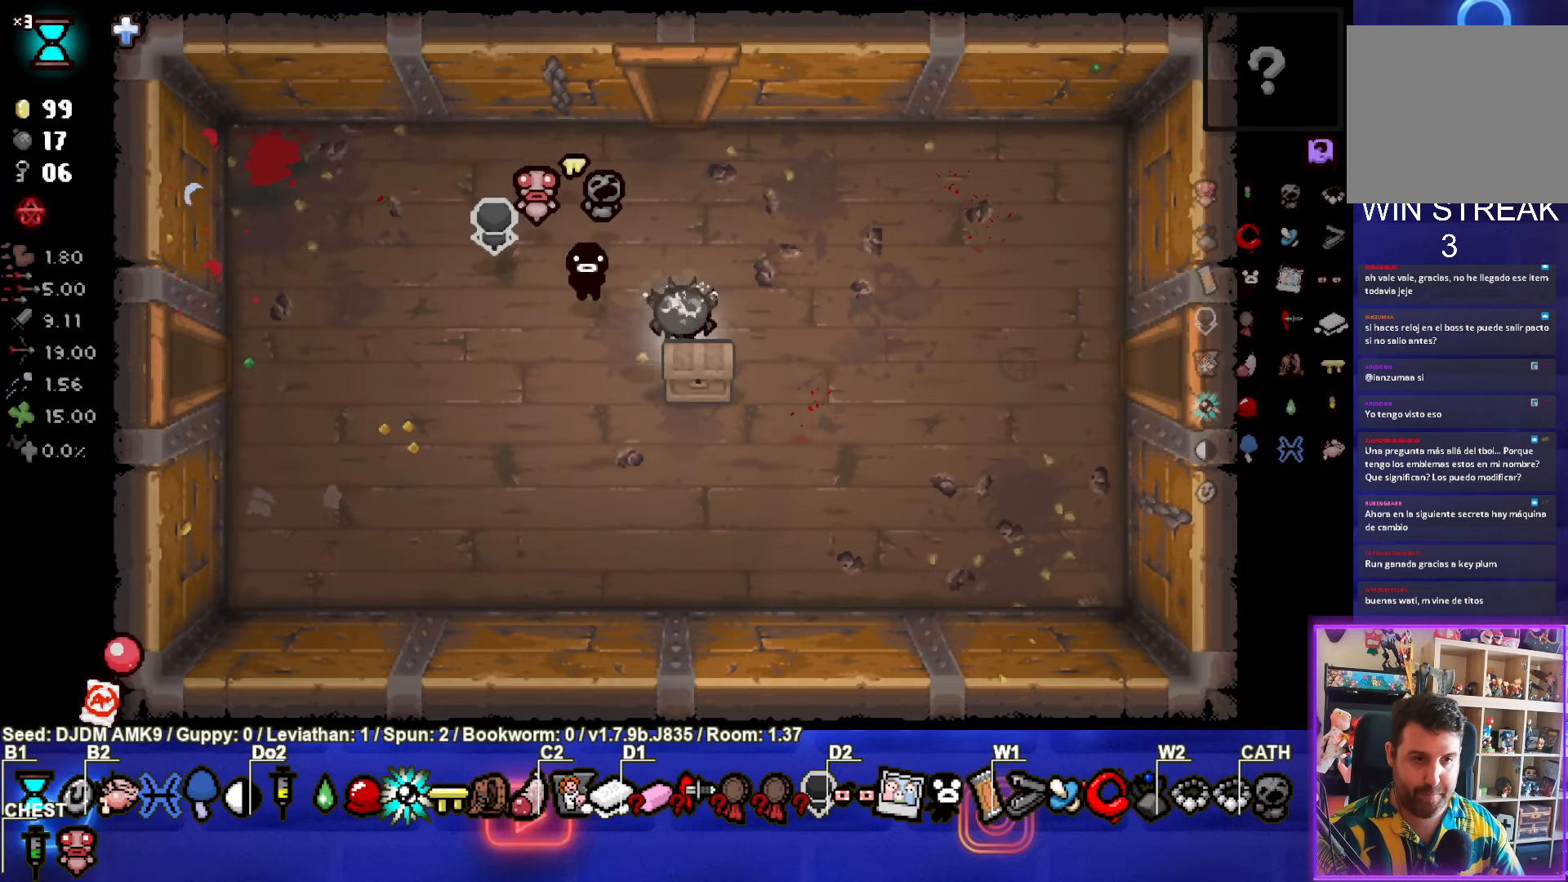
{"buttons": [], "left_stick": "up-left", "events": [[184, "left_stick", "center"], [400, "left_stick", "up-left"]]}
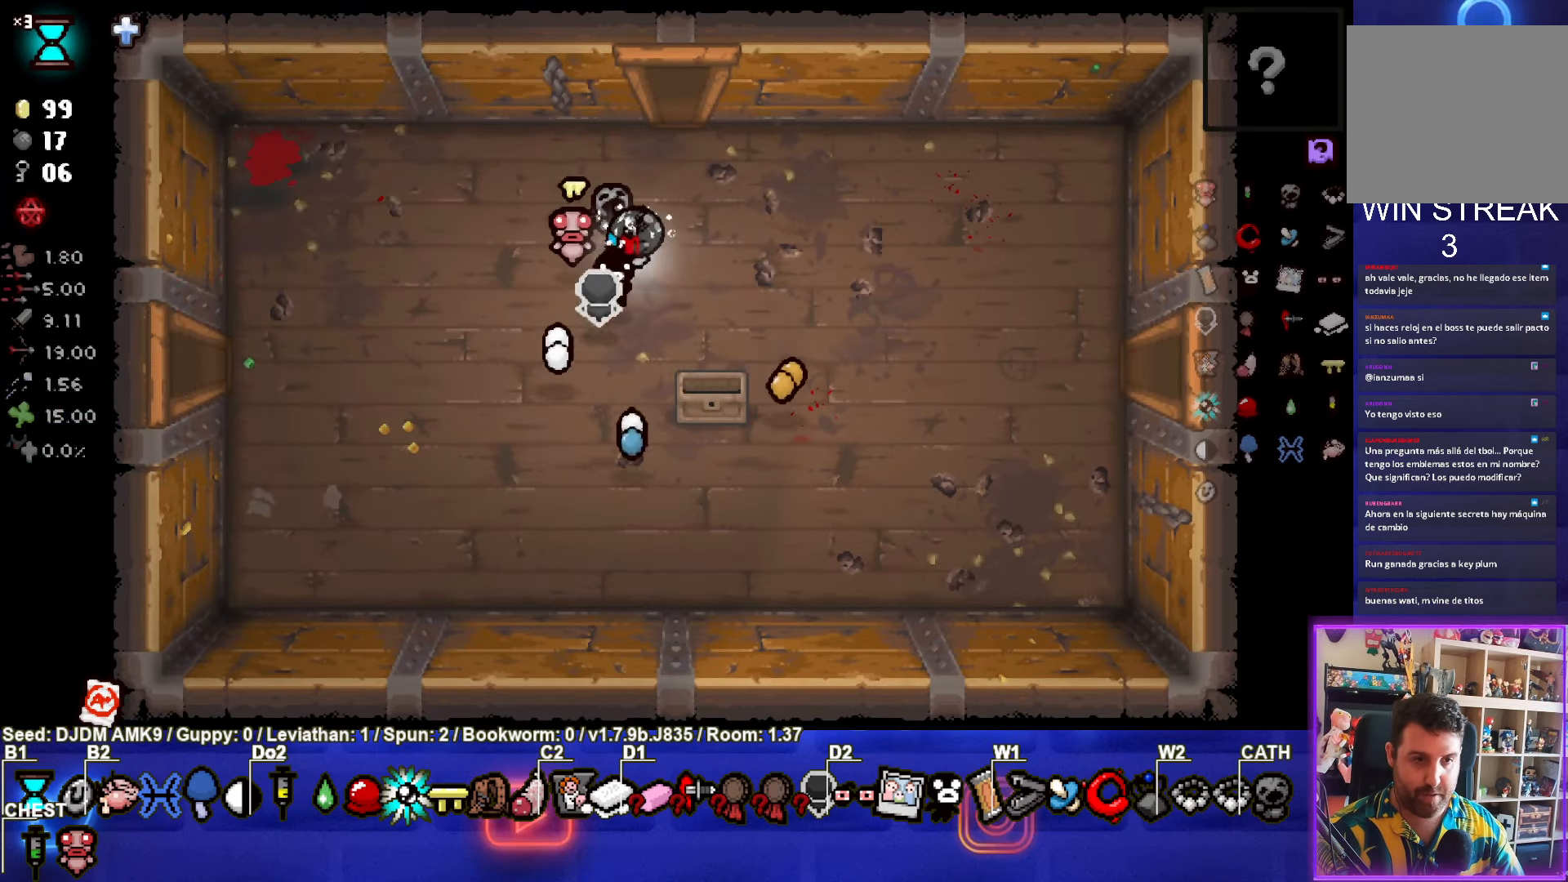
{"buttons": [], "left_stick": "up", "events": [[184, "left_stick", "up-right"], [450, "left_stick", "up"]]}
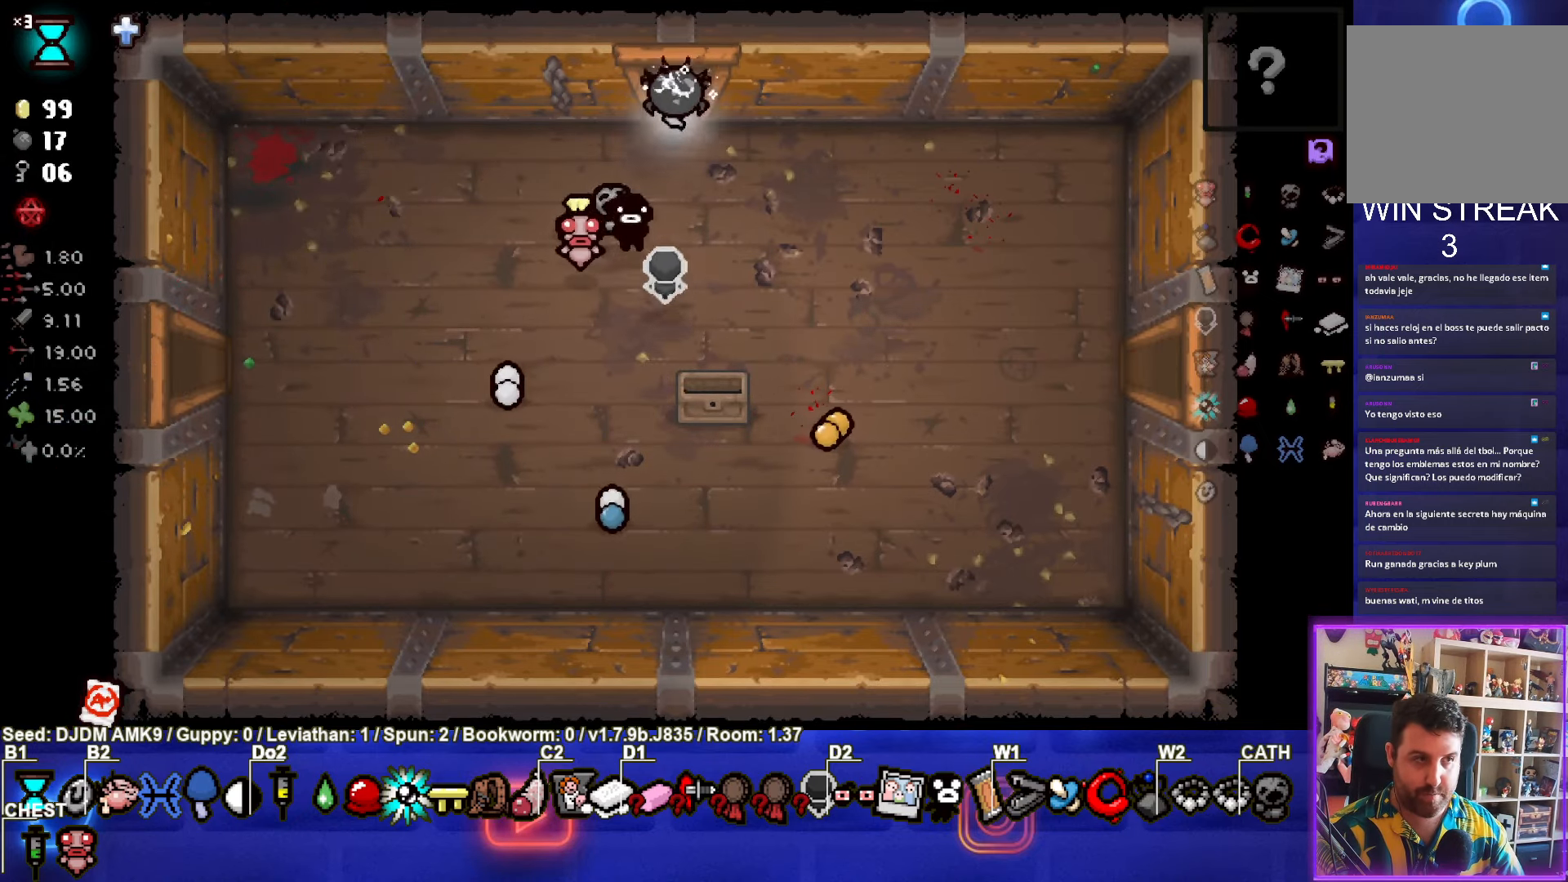
{"buttons": ["TRIANGLE"], "left_stick": "center", "events": [[200, "left_stick", "center"], [317, "TRIANGLE", "down"]]}
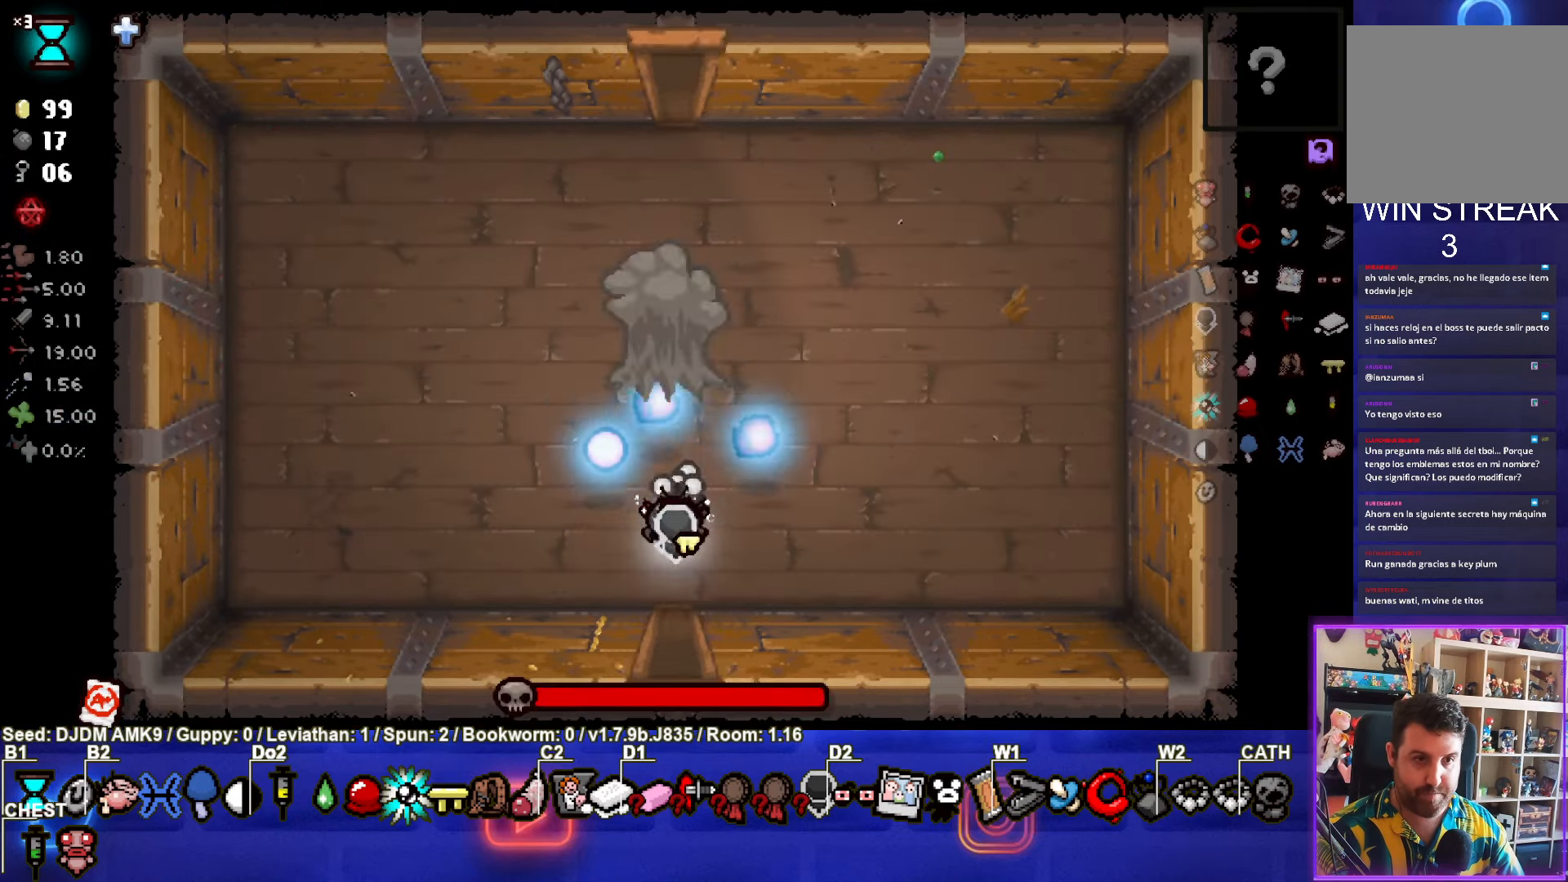
{"buttons": ["TRIANGLE"], "left_stick": "center", "events": []}
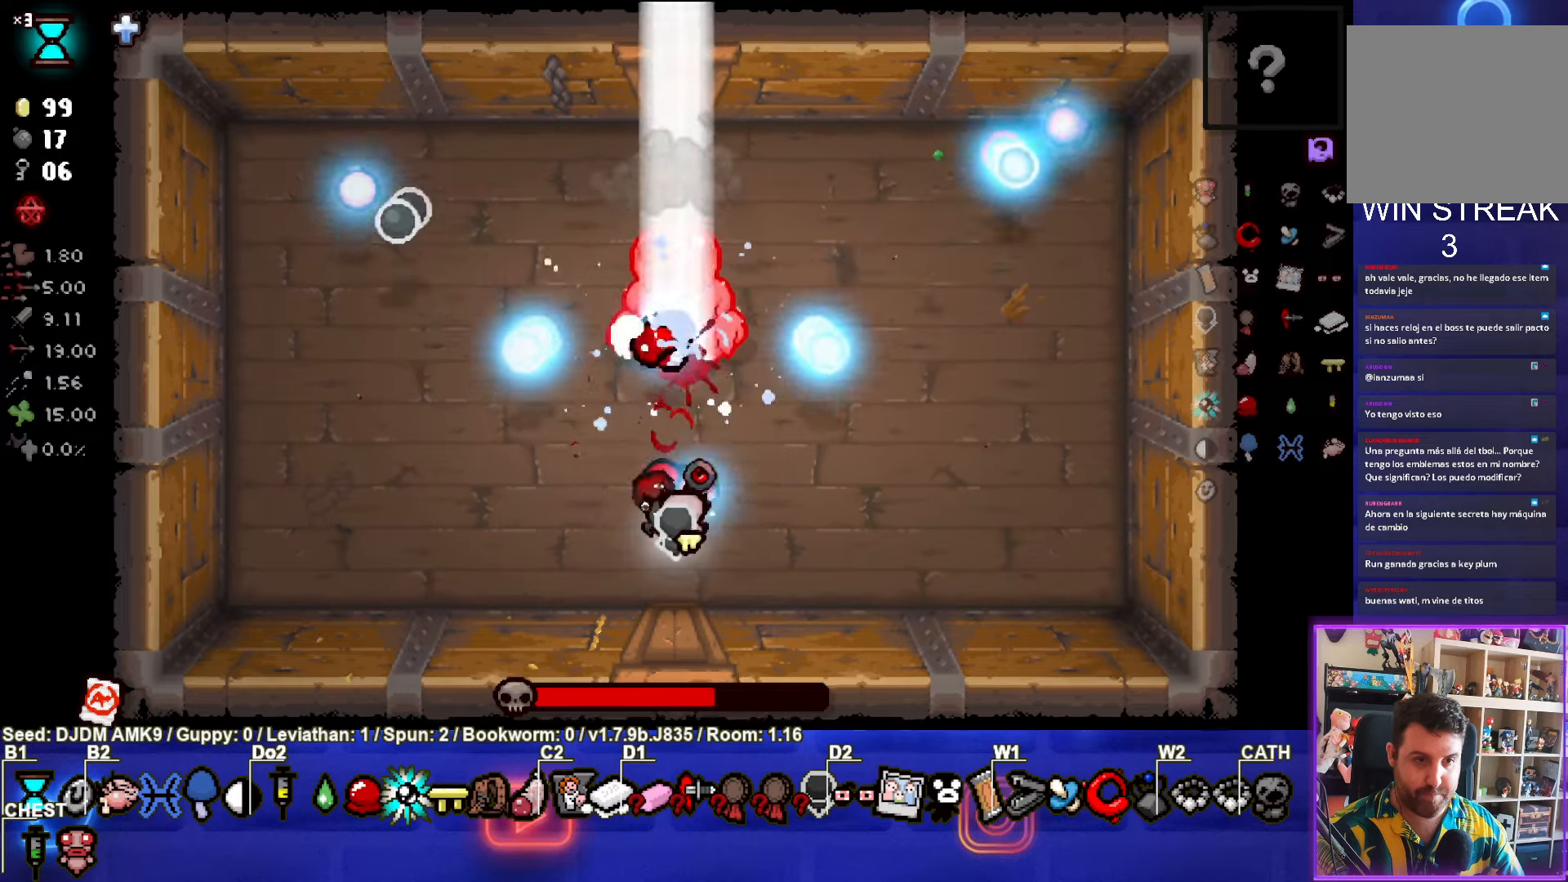
{"buttons": [], "left_stick": "left", "events": [[233, "left_stick", "left"], [483, "TRIANGLE", "up"]]}
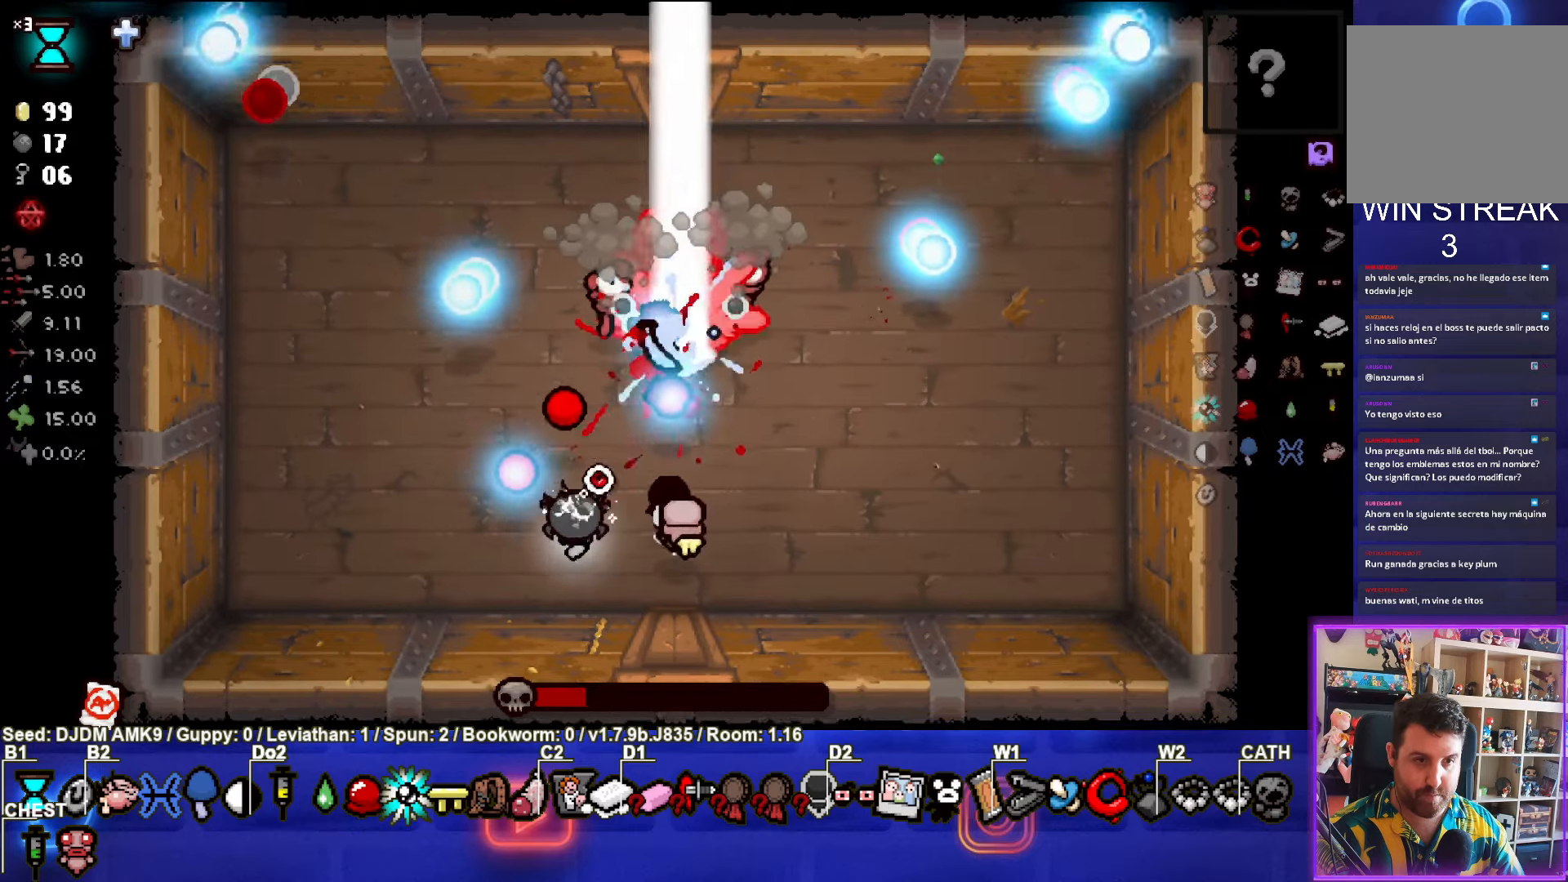
{"buttons": ["CIRCLE"], "left_stick": "up", "events": [[100, "CIRCLE", "down"], [216, "left_stick", "center"], [333, "CIRCLE", "up"], [383, "left_stick", "up"], [433, "CIRCLE", "down"]]}
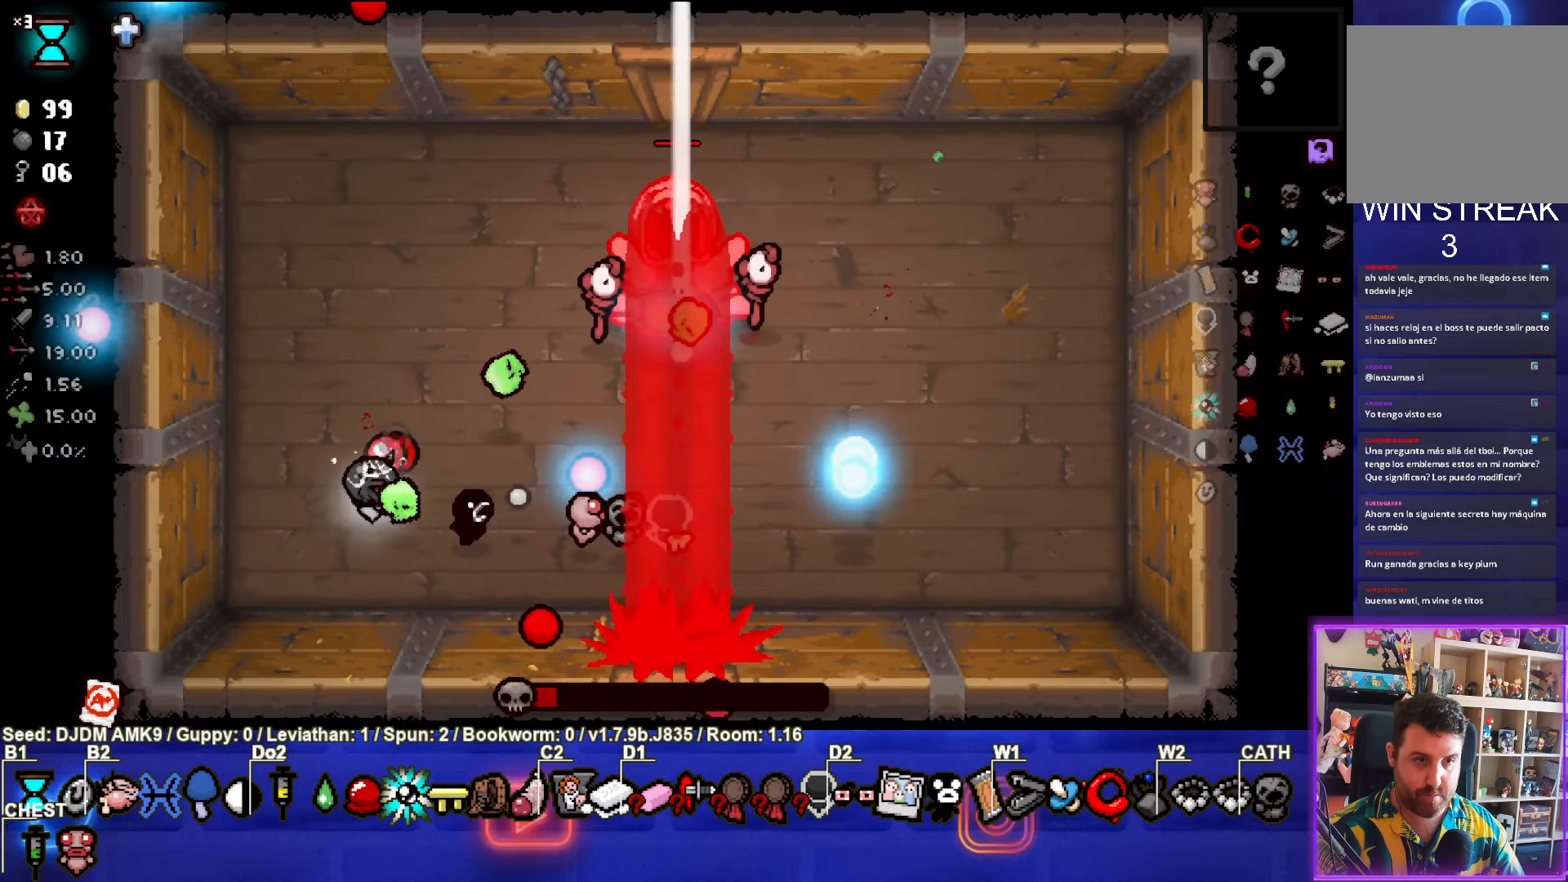
{"buttons": ["CIRCLE"], "left_stick": "up-right", "events": [[116, "left_stick", "center"], [350, "CIRCLE", "up"], [383, "left_stick", "up"], [416, "CIRCLE", "down"], [500, "left_stick", "up-right"]]}
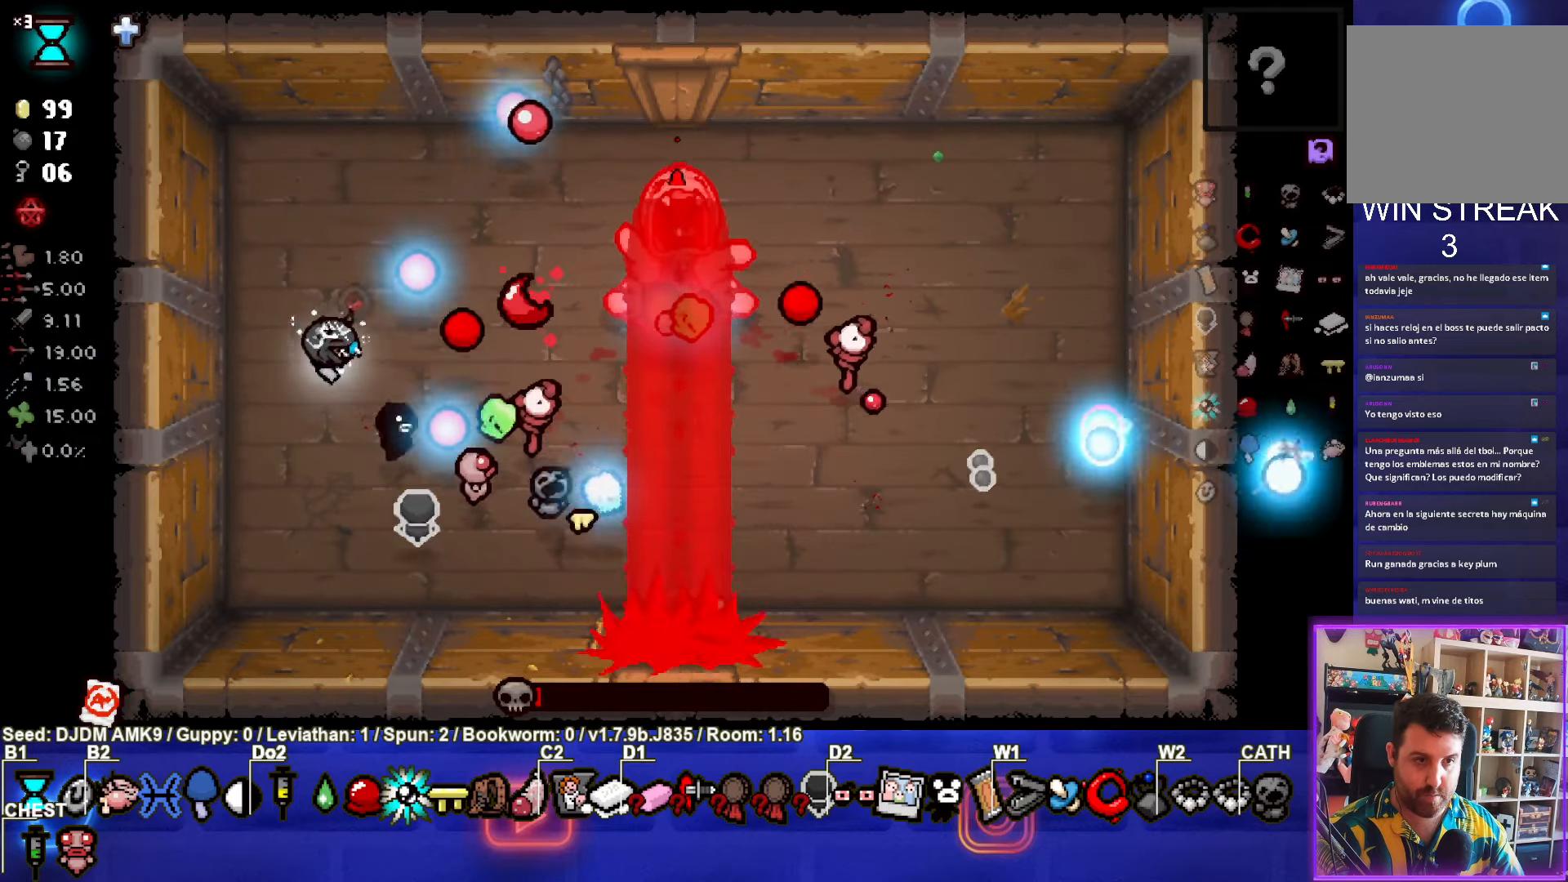
{"buttons": [], "left_stick": "up-right", "events": [[200, "CIRCLE", "up"], [266, "CIRCLE", "down"], [500, "CIRCLE", "up"]]}
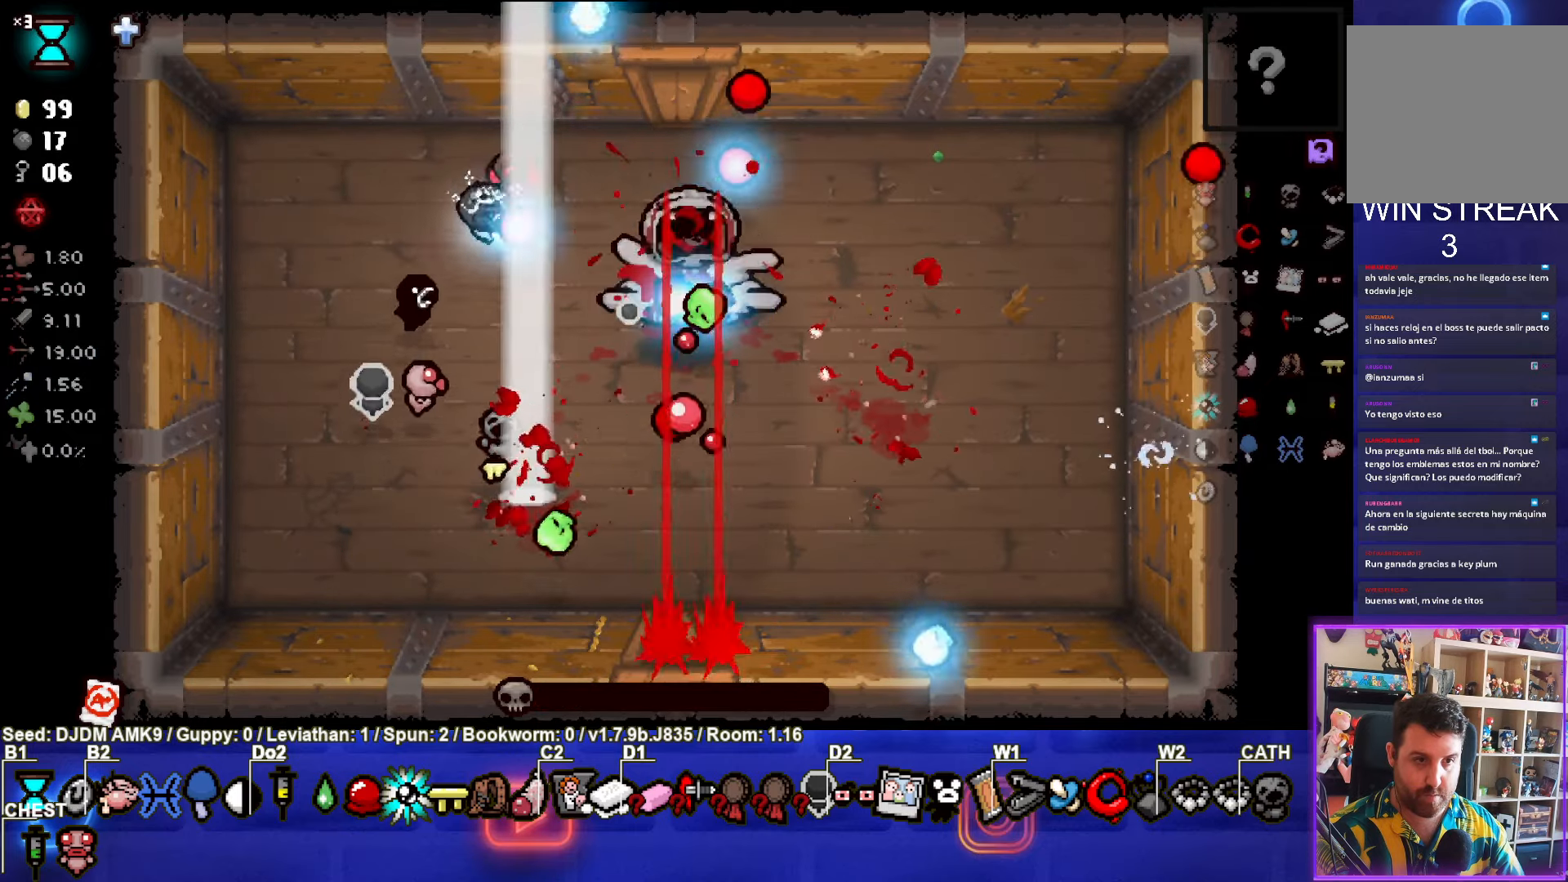
{"buttons": [], "left_stick": "center", "events": [[116, "CROSS", "down"], [250, "left_stick", "center"], [400, "CROSS", "up"]]}
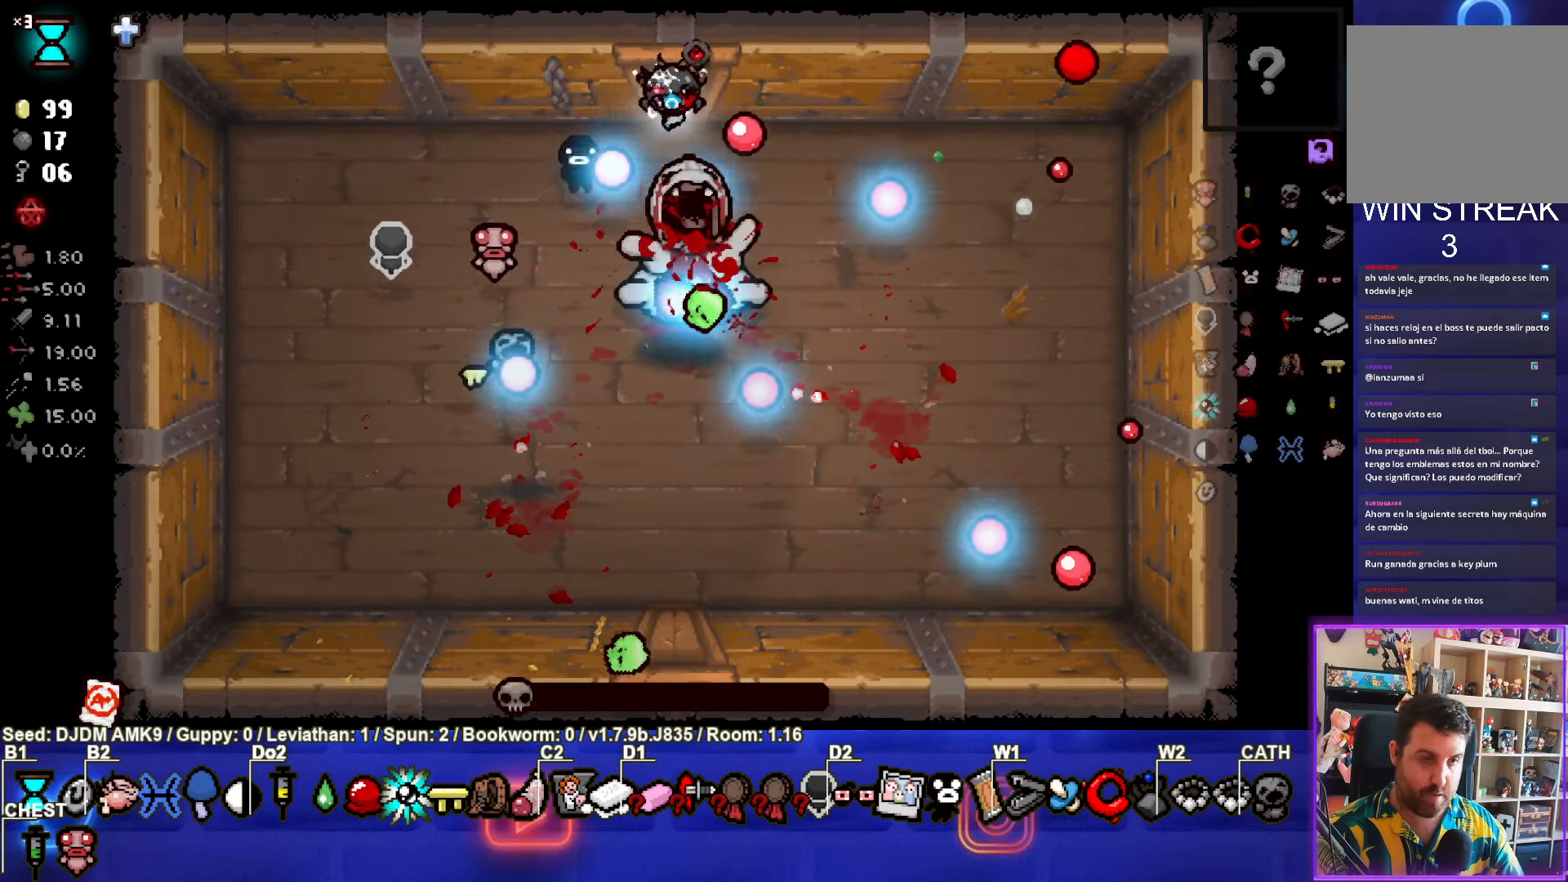
{"buttons": [], "left_stick": "center", "events": []}
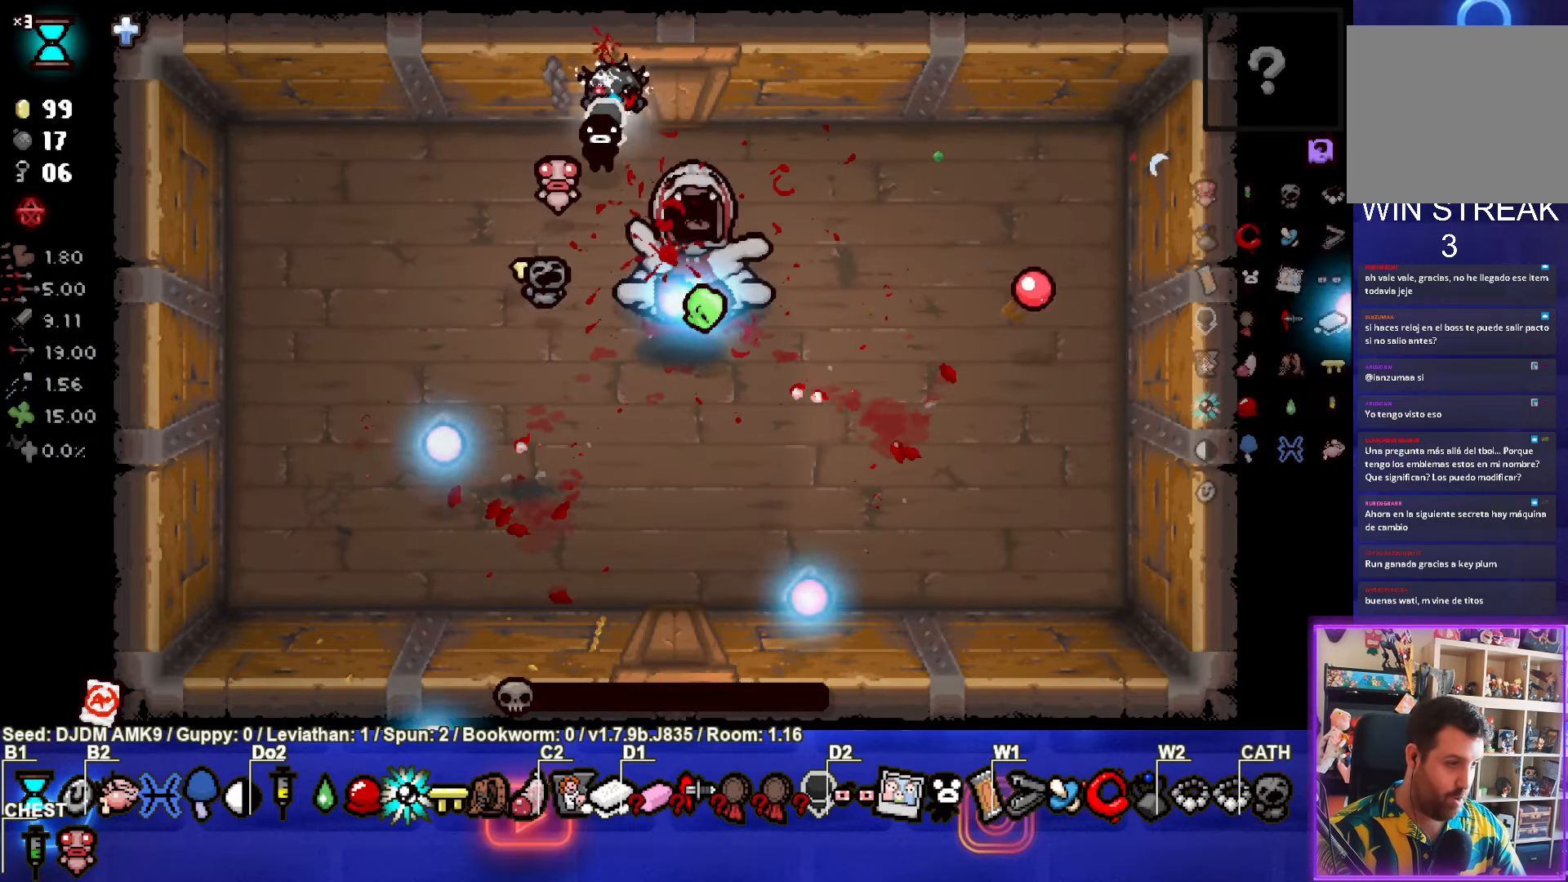
{"buttons": [], "left_stick": "center", "events": []}
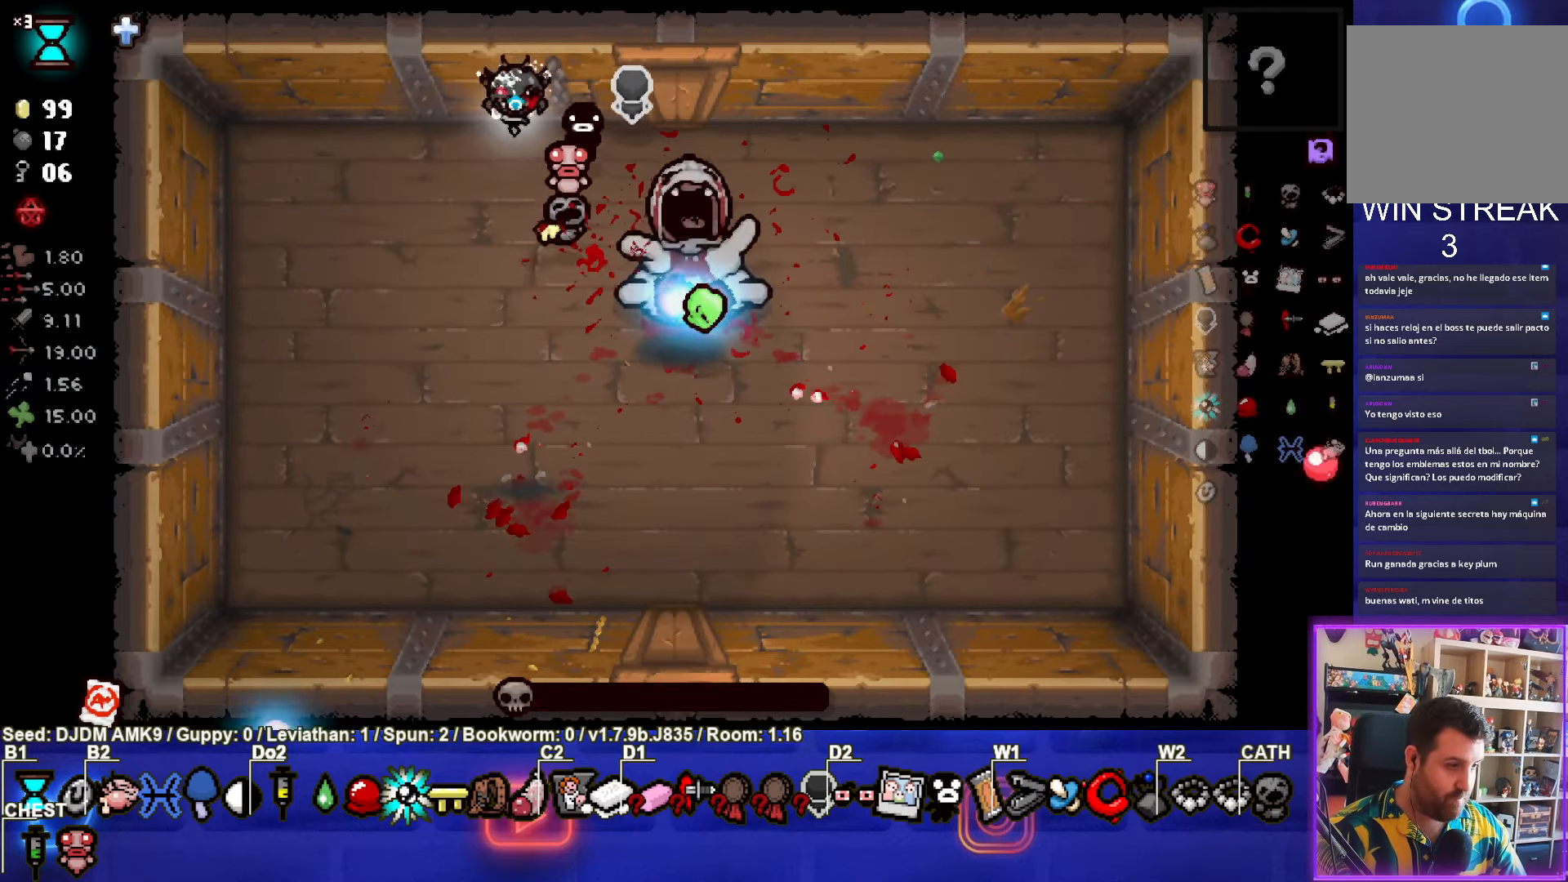
{"buttons": [], "left_stick": "center", "events": [[33, "left_stick", "left"], [183, "left_stick", "center"]]}
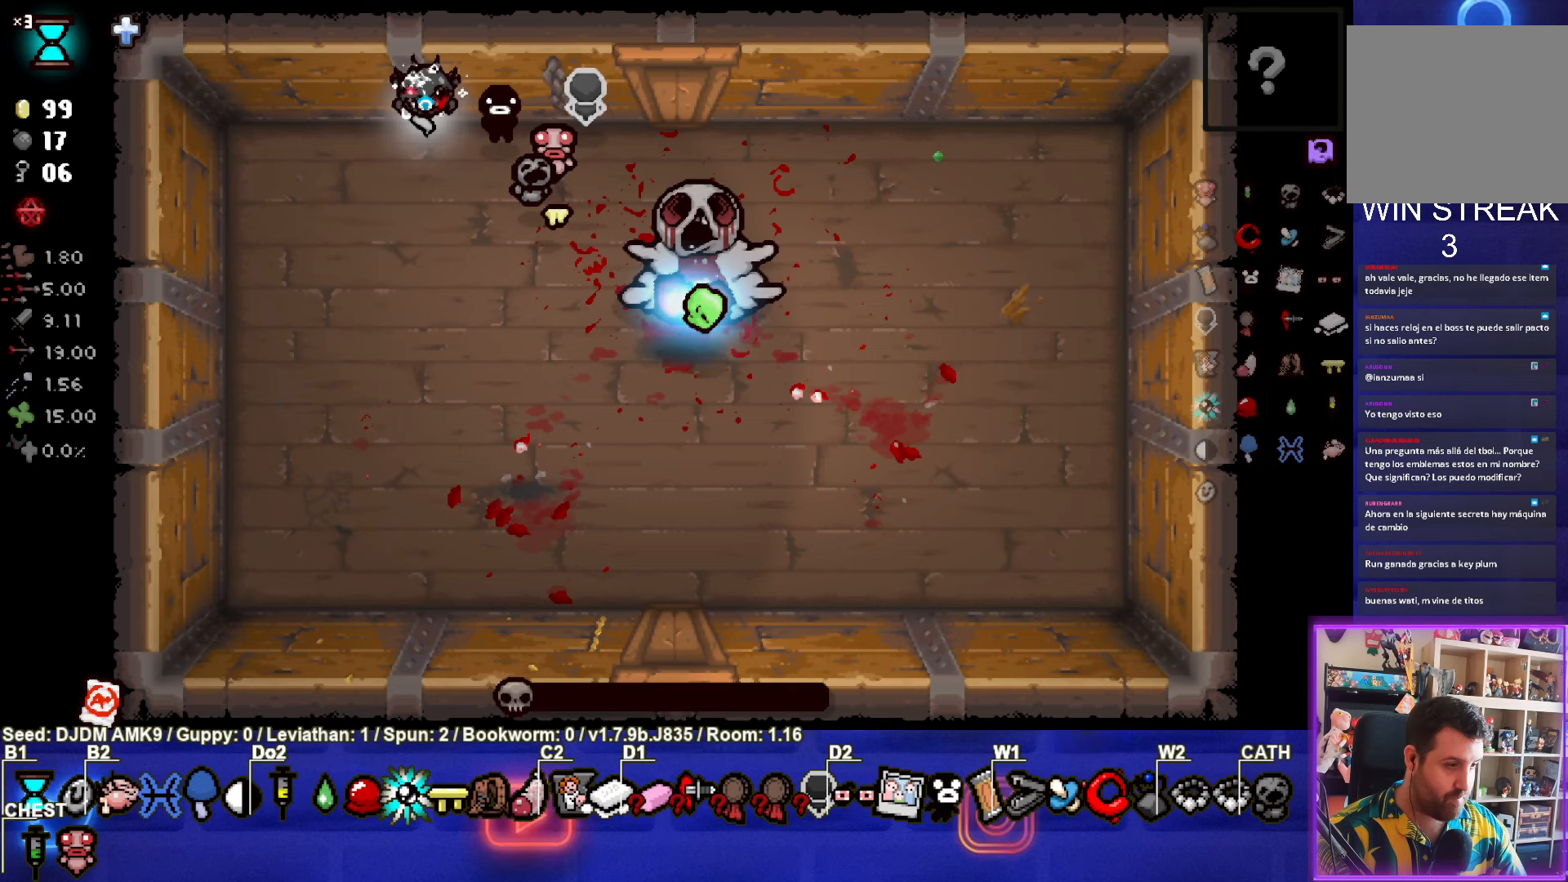
{"buttons": [], "left_stick": "center", "events": []}
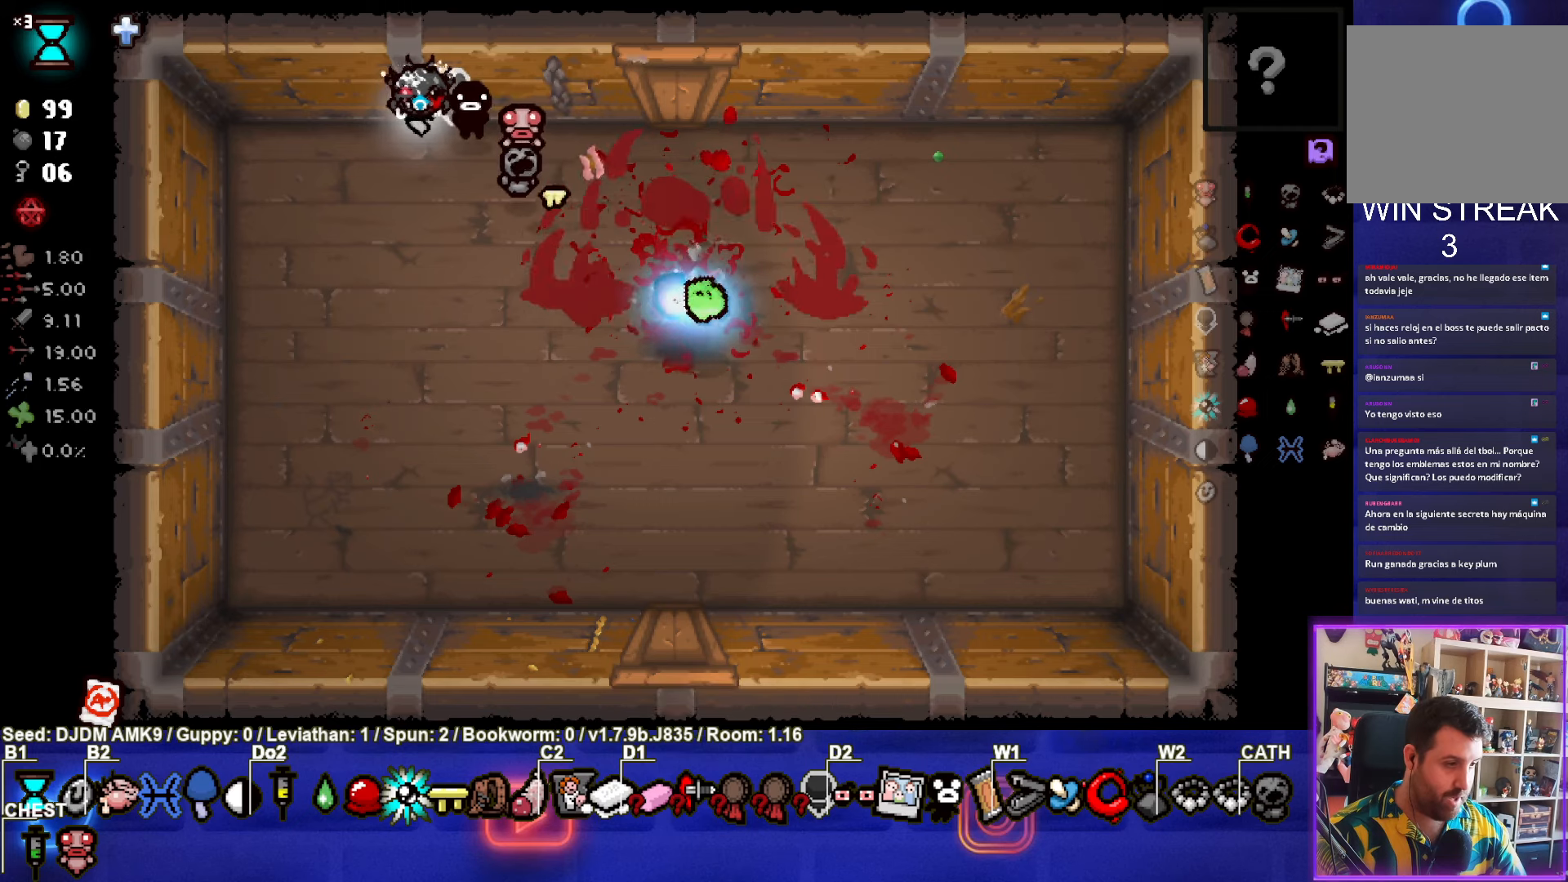
{"buttons": [], "left_stick": "center", "events": []}
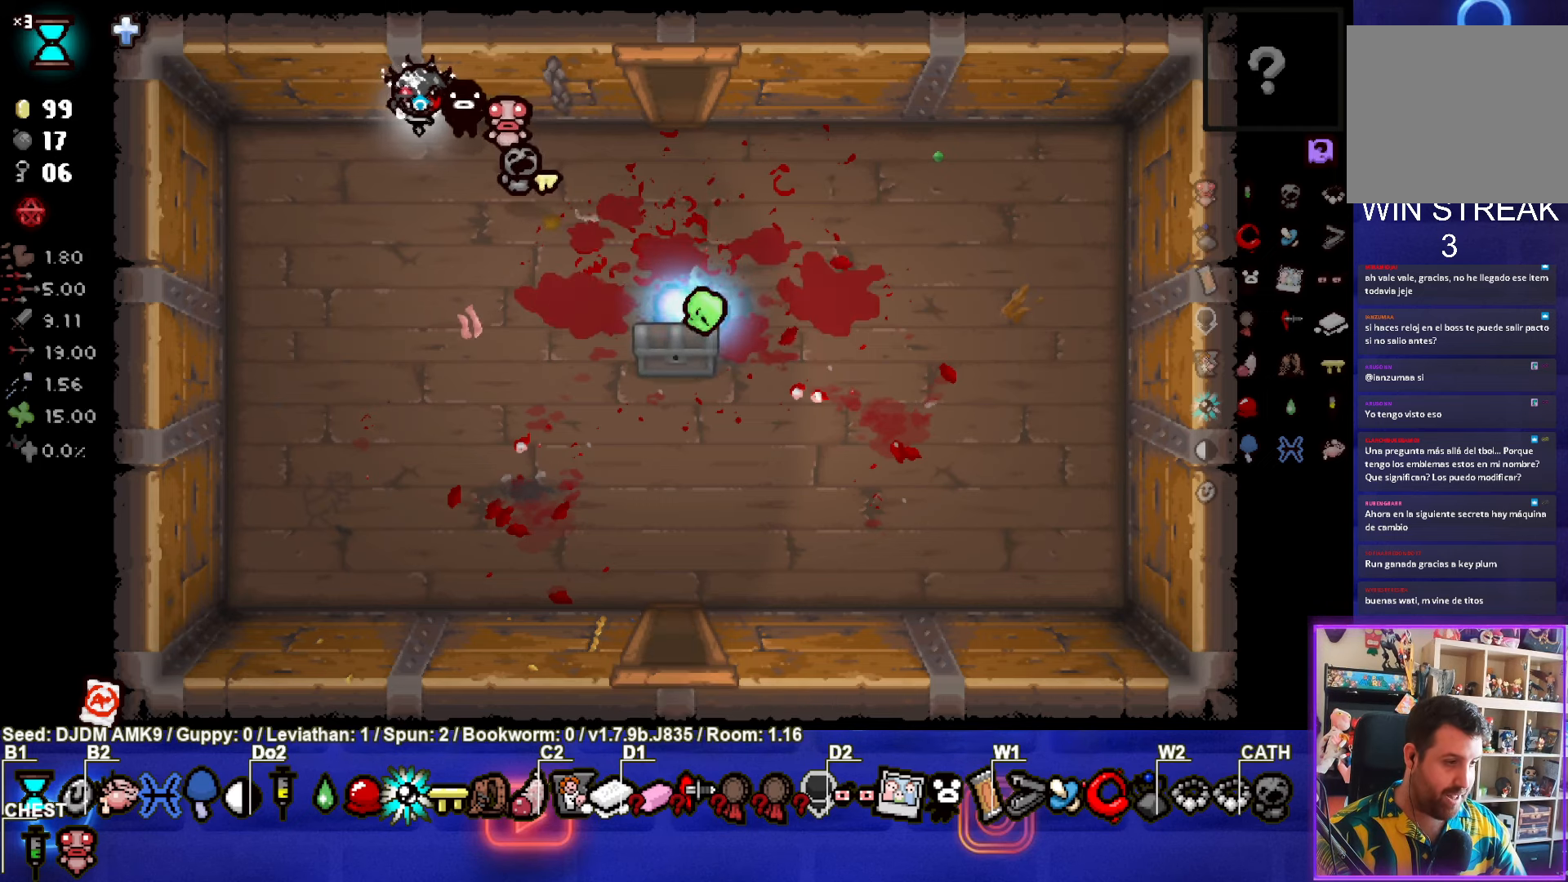
{"buttons": [], "left_stick": "down-right", "events": [[217, "left_stick", "down-right"]]}
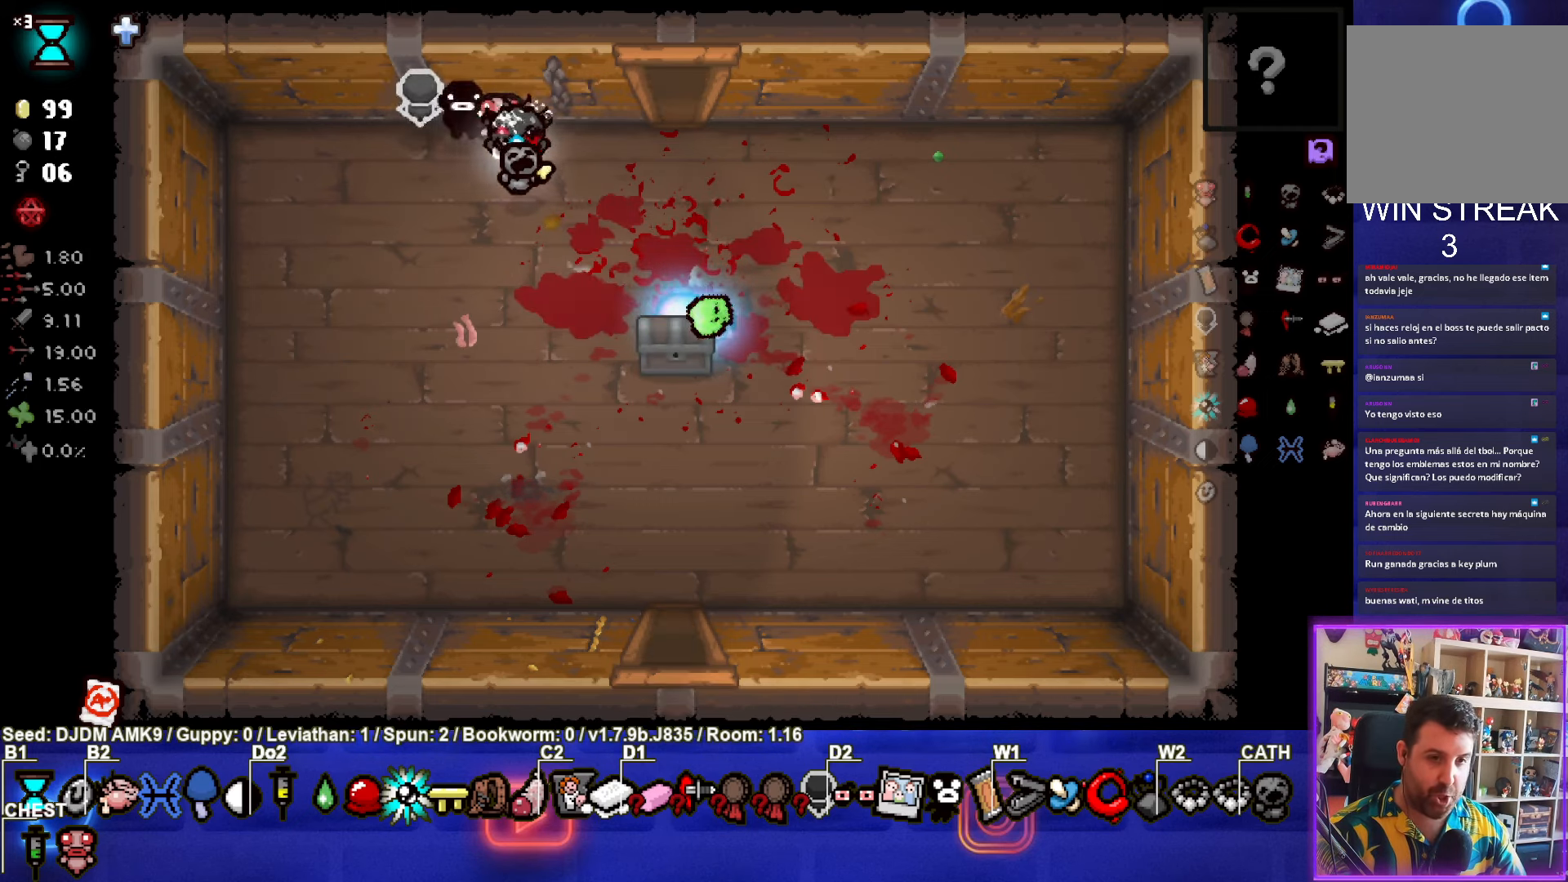
{"buttons": [], "left_stick": "center", "events": [[250, "left_stick", "center"]]}
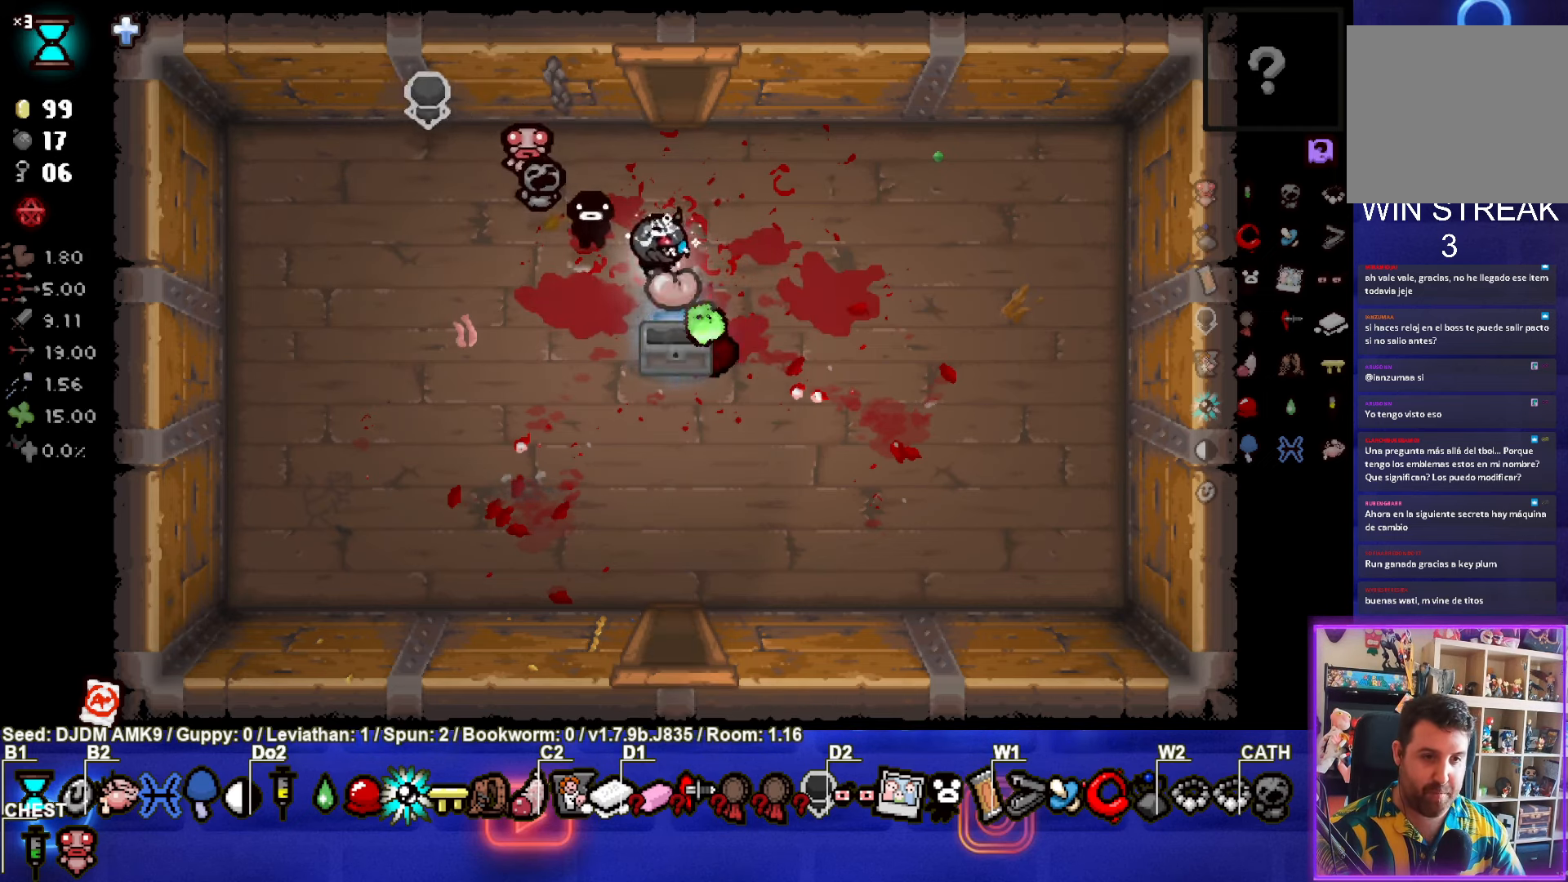
{"buttons": [], "left_stick": "up", "events": [[450, "left_stick", "up"]]}
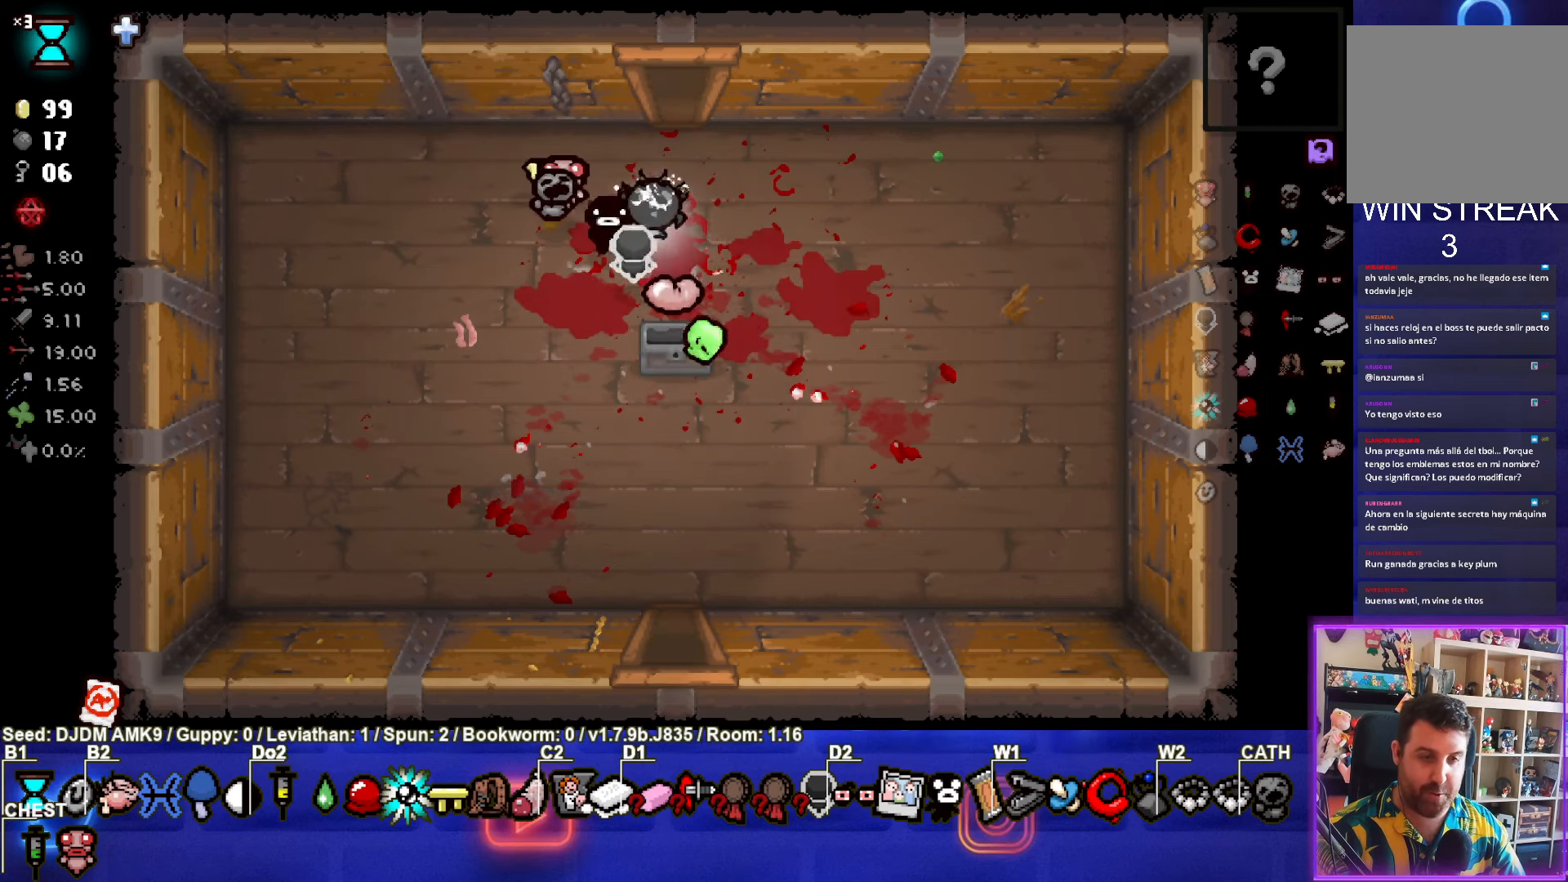
{"buttons": [], "left_stick": "center", "events": [[433, "left_stick", "center"]]}
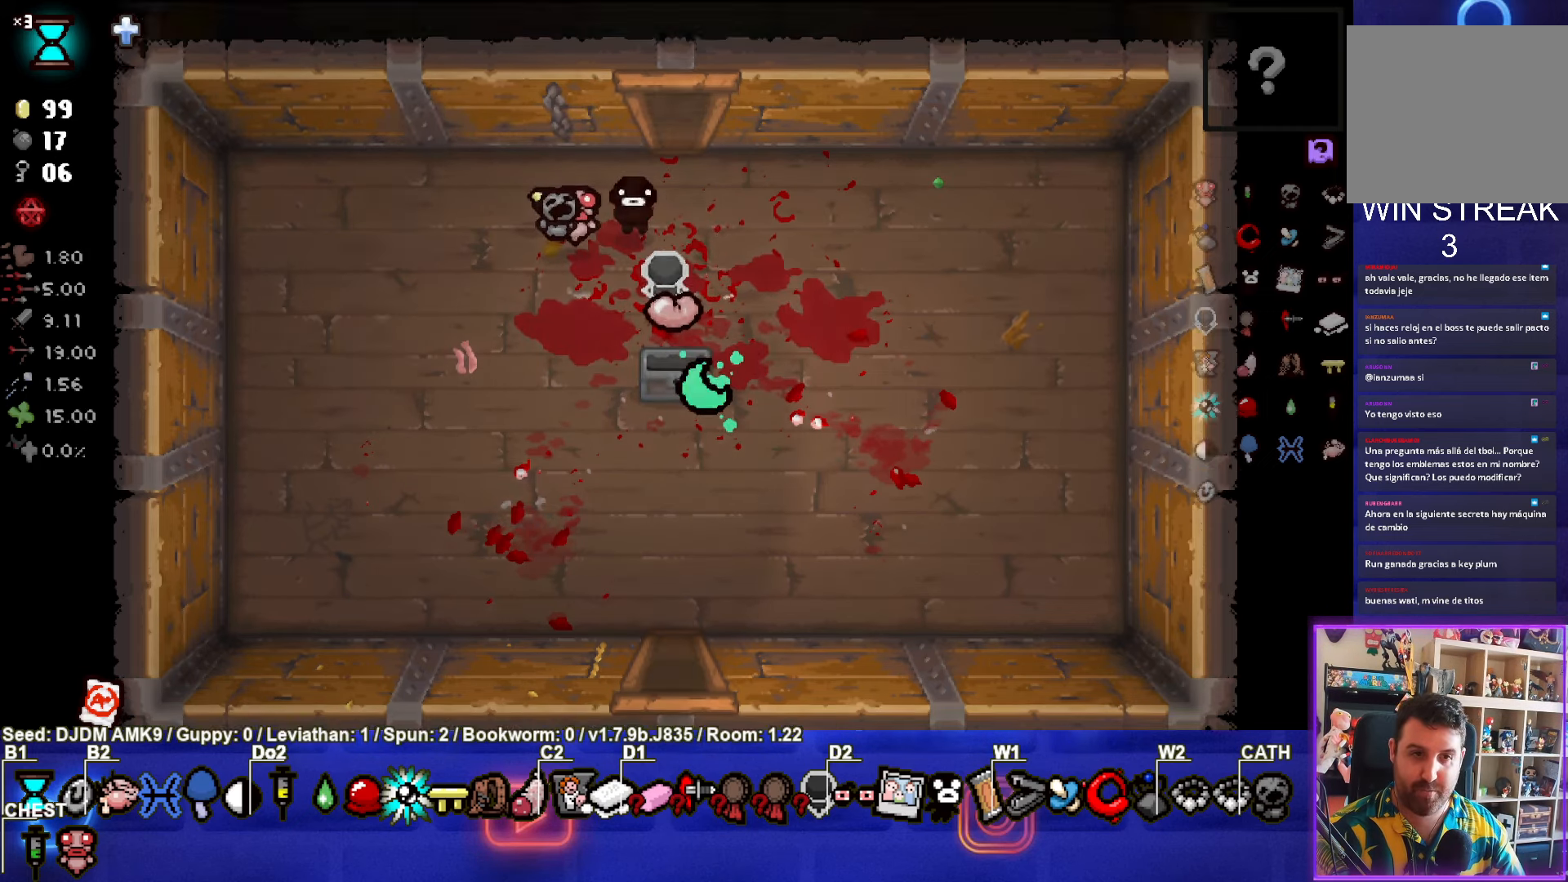
{"buttons": [], "left_stick": "center", "events": [[50, "TRIANGLE", "down"], [500, "TRIANGLE", "up"]]}
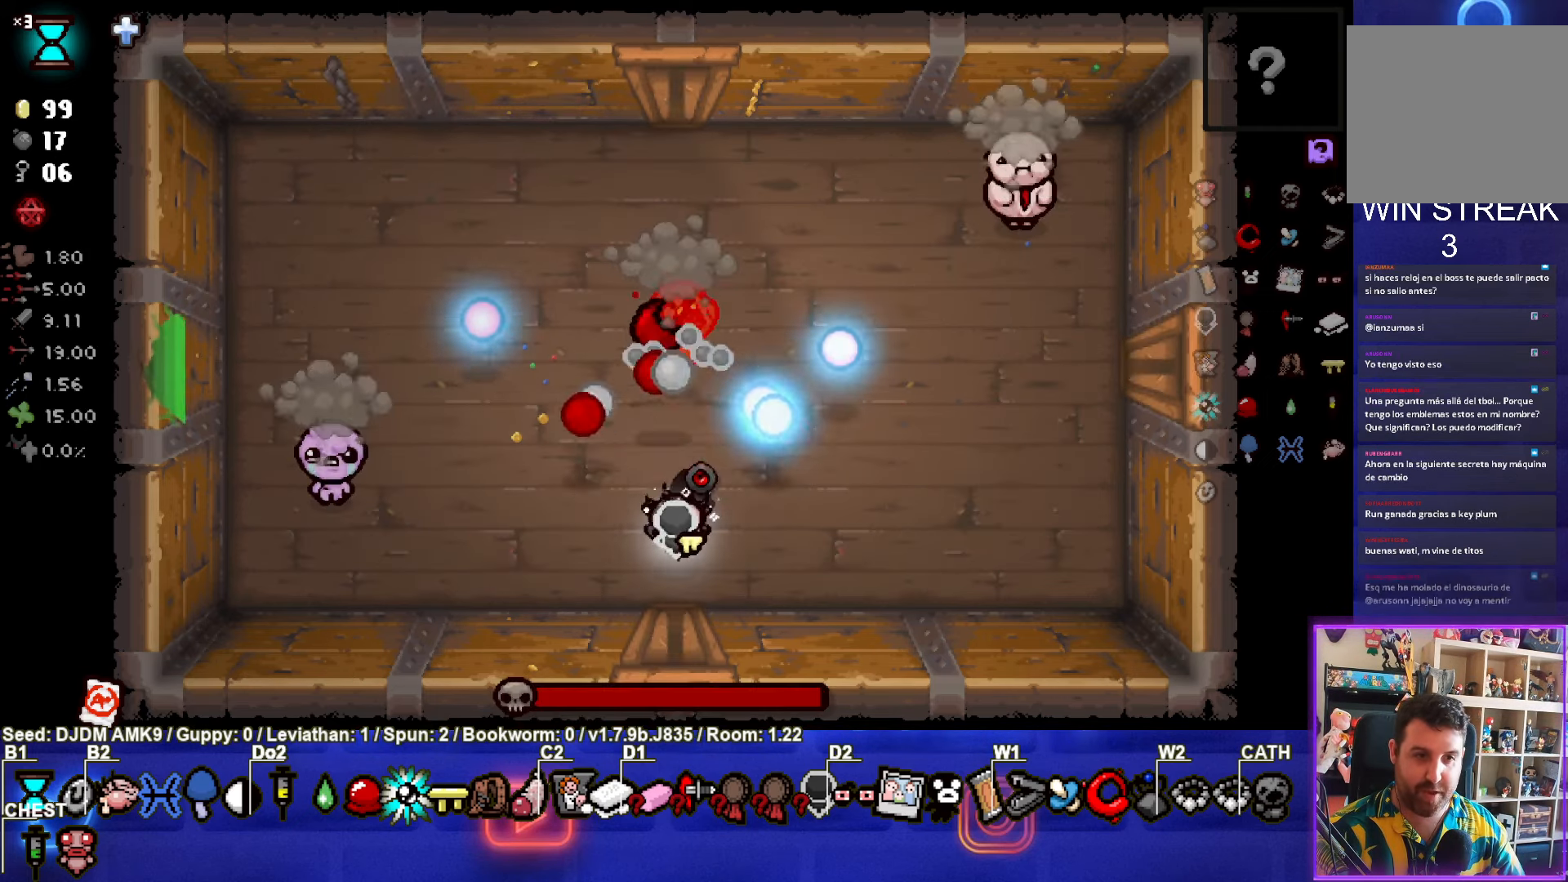
{"buttons": ["TRIANGLE"], "left_stick": "right", "events": [[33, "left_stick", "left"], [100, "TRIANGLE", "down"], [383, "left_stick", "center"], [467, "left_stick", "right"]]}
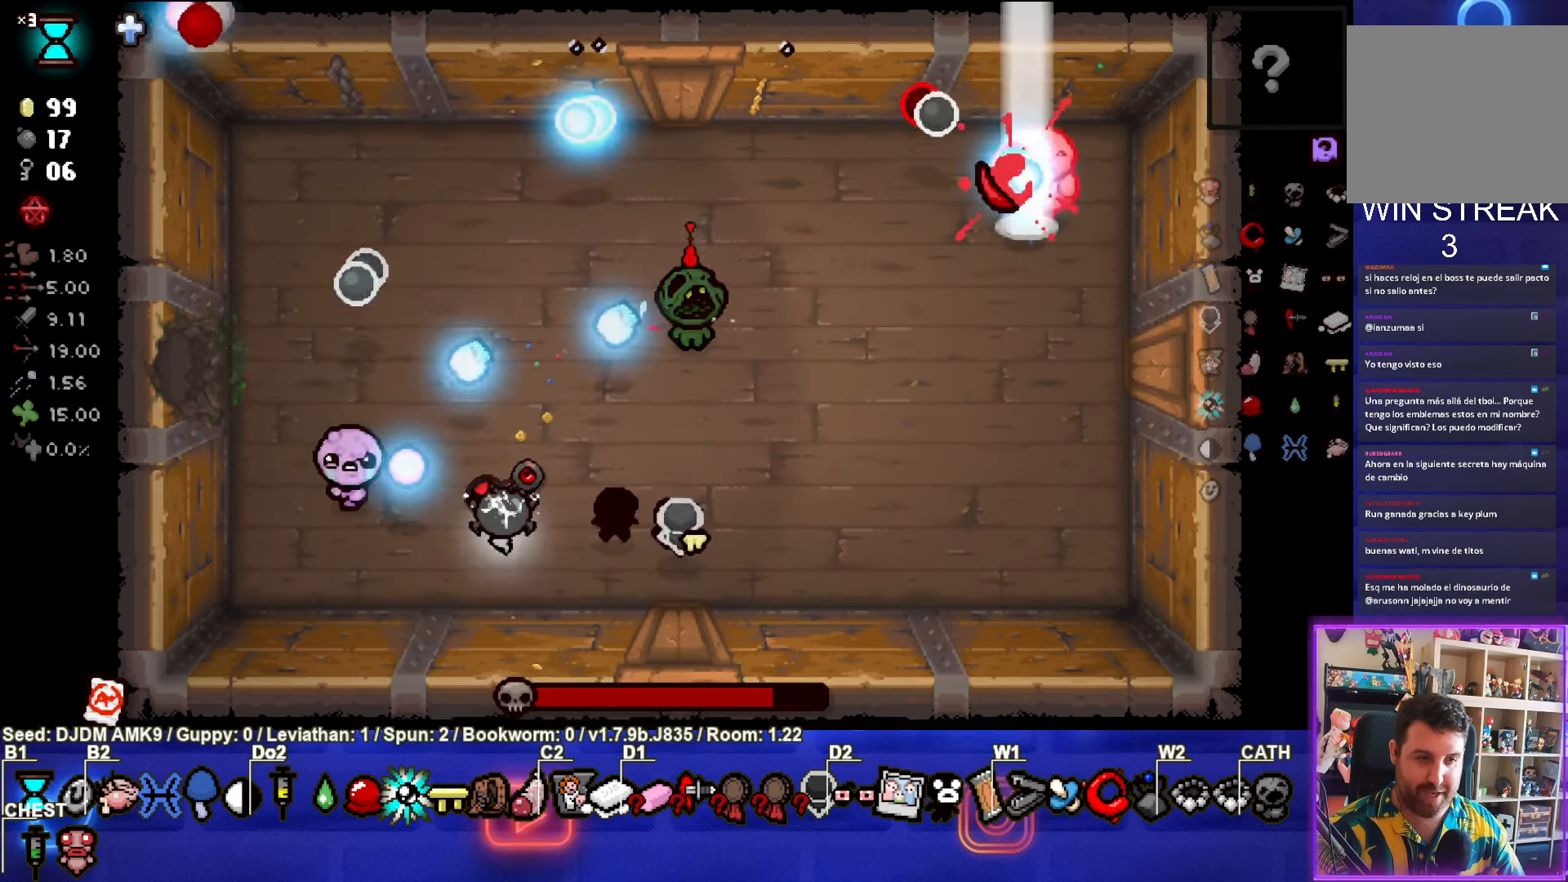
{"buttons": ["TRIANGLE"], "left_stick": "right", "events": []}